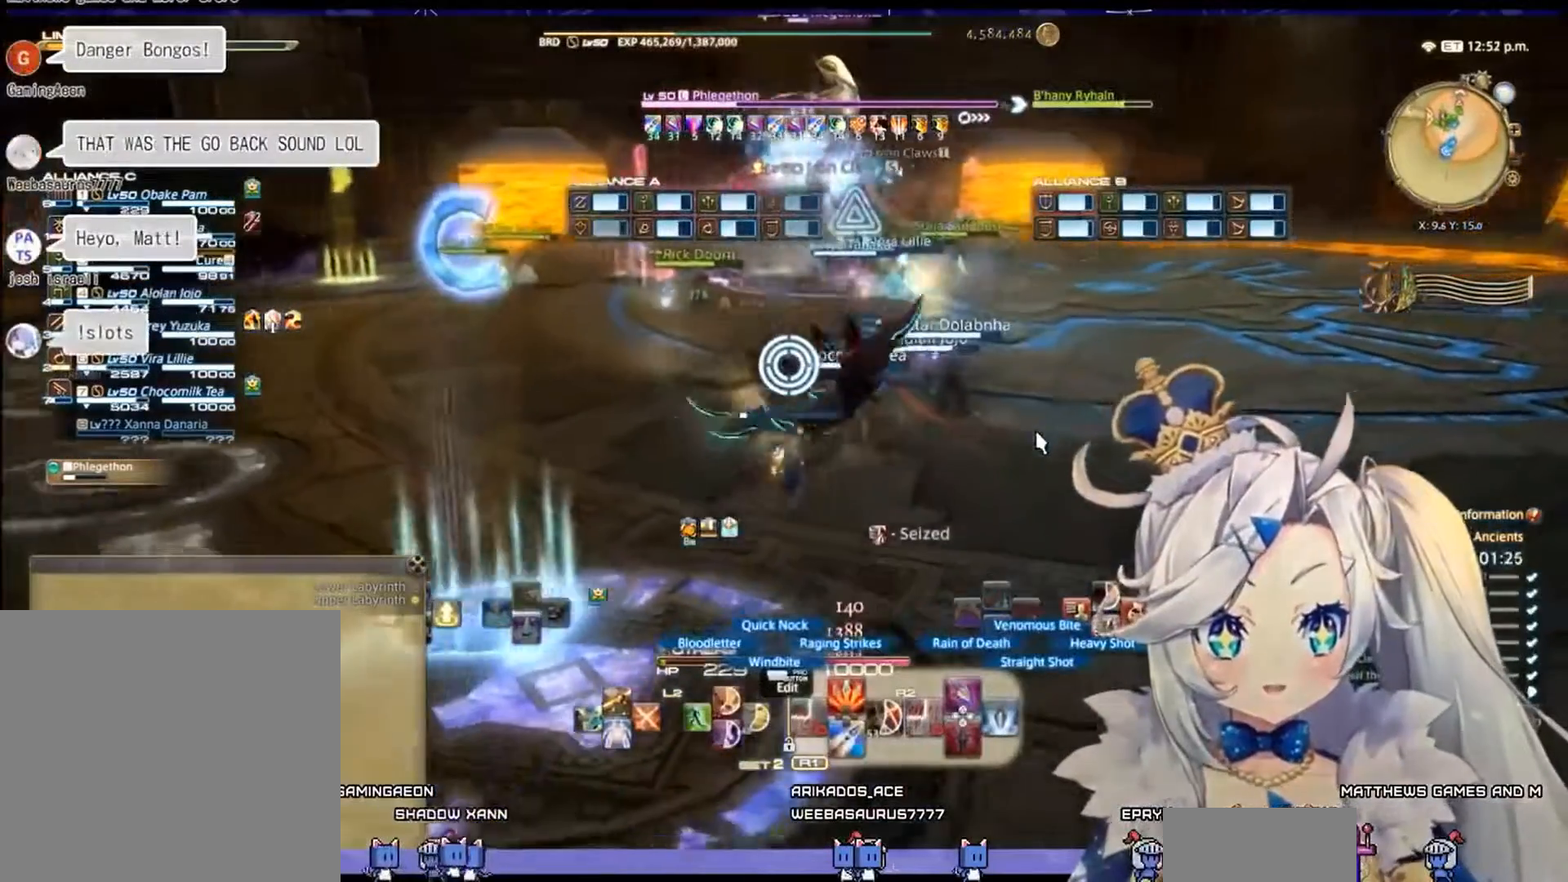
Gameplay with a controller (PlayStation layout); each line is a JSON object with the inputs held at the frame after it. "events" lists button and stick changes between this image and that frame as [ms after this image, input, new state], when the widget could be followed in between.
{"buttons": ["R2"], "left_stick": "down-left", "right_stick": "center", "events": []}
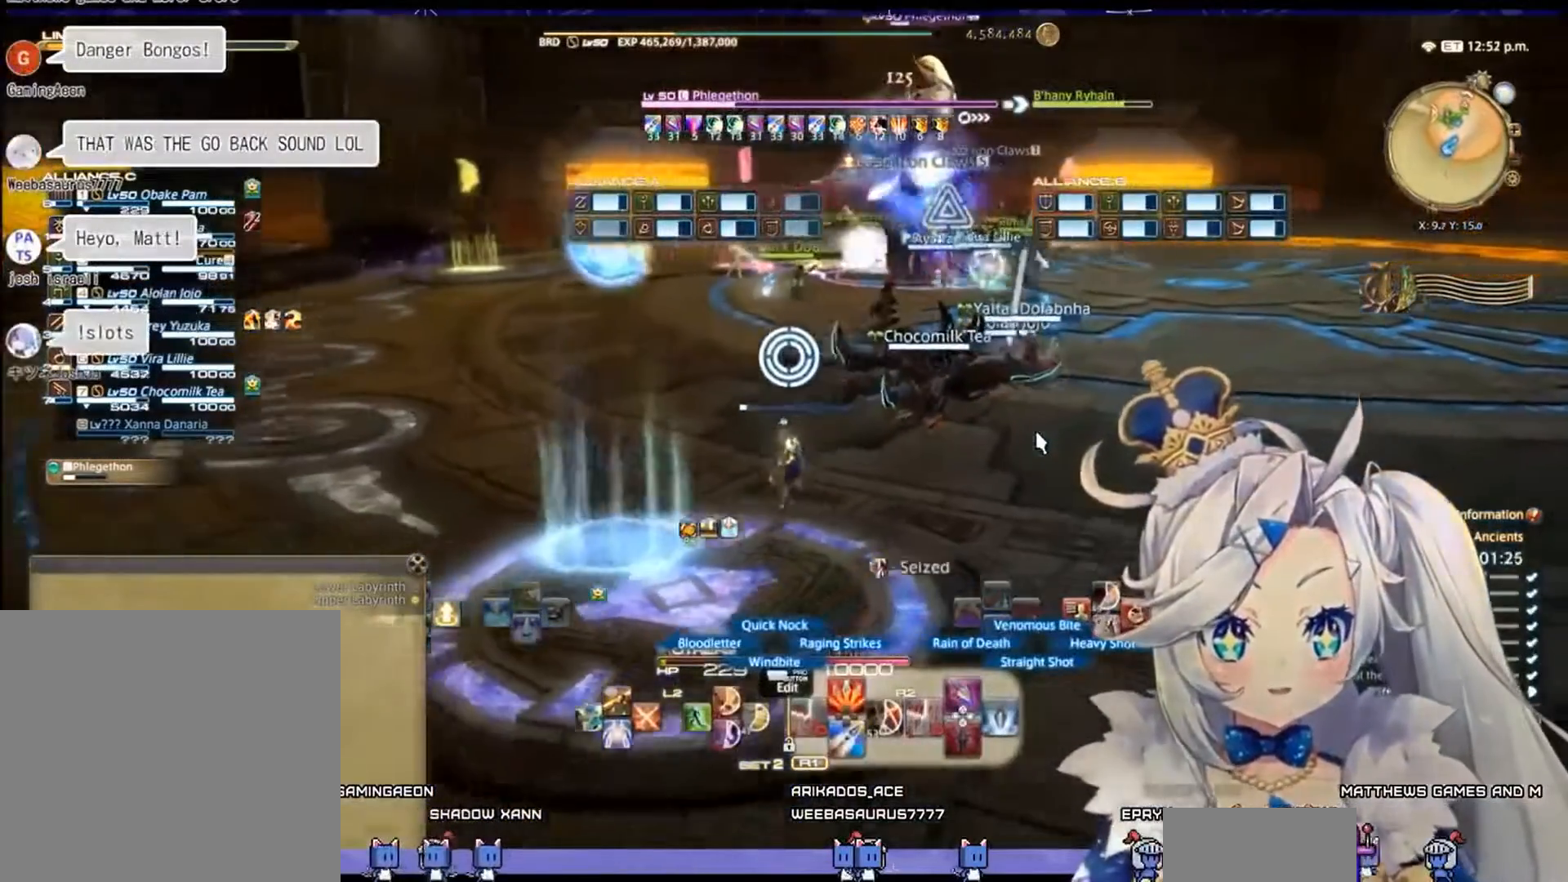
{"buttons": ["R2"], "left_stick": "down-left", "right_stick": "center", "events": []}
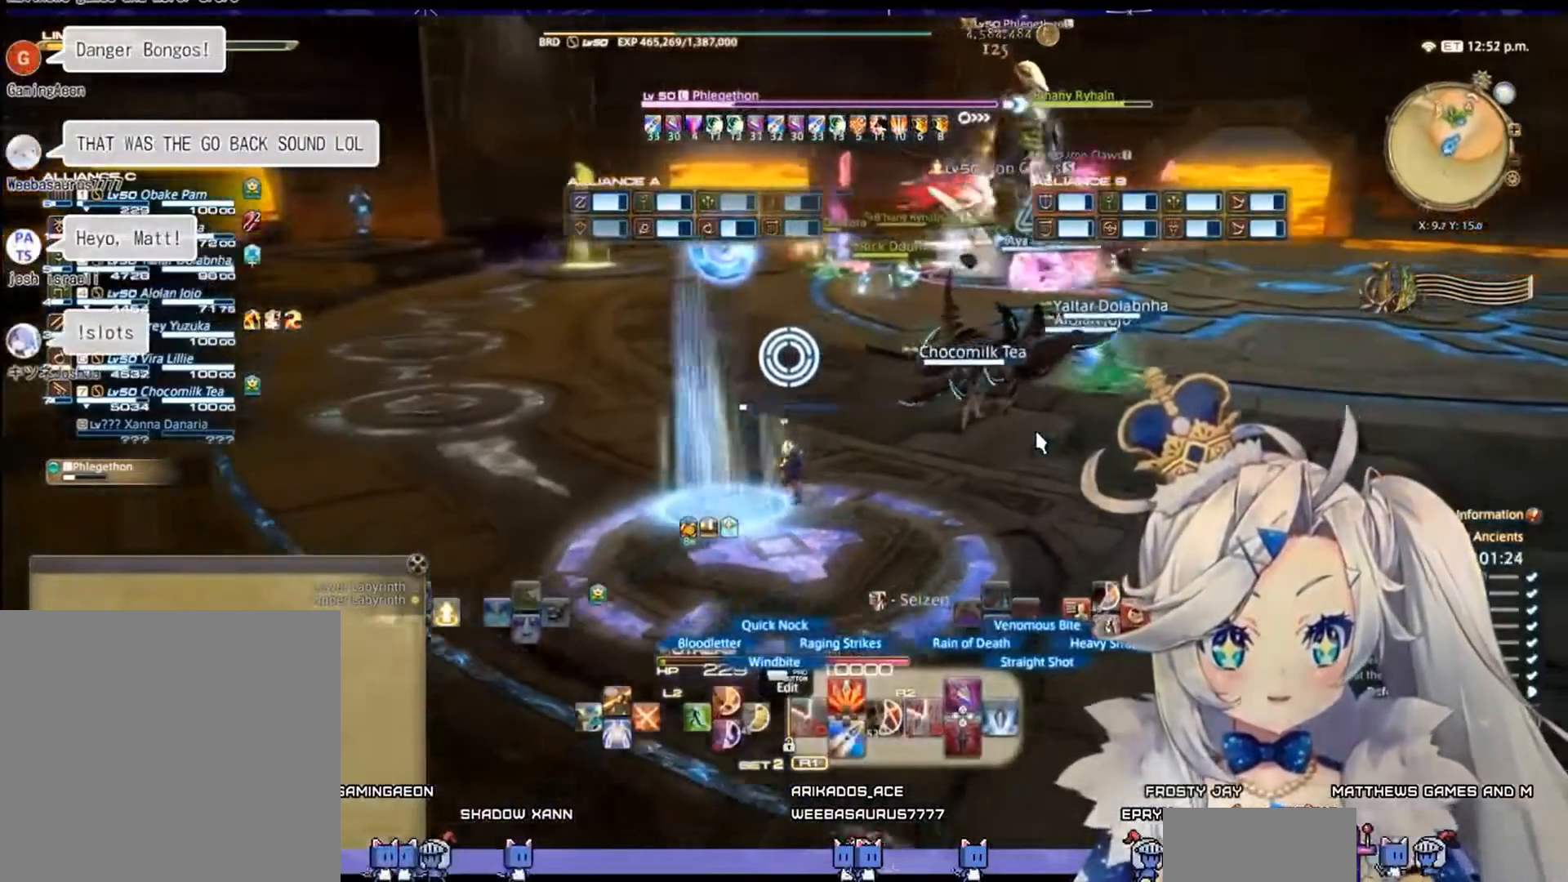
{"buttons": [], "left_stick": "center", "right_stick": "center", "events": [[33, "left_stick", "down"], [267, "R2", "up"], [367, "left_stick", "center"]]}
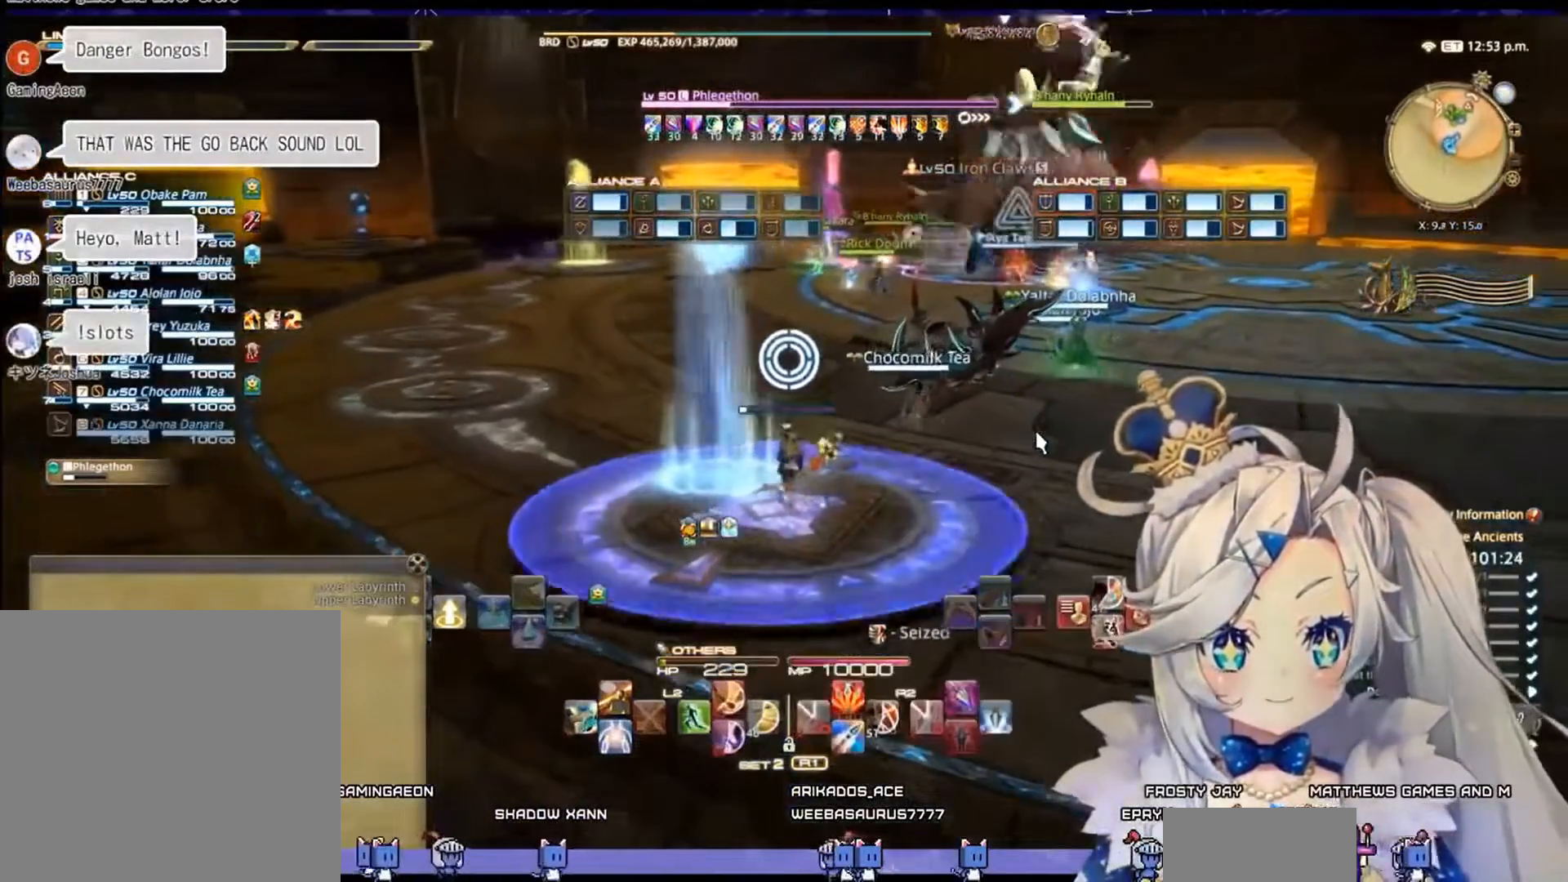
{"buttons": [], "left_stick": "down", "right_stick": "center", "events": [[33, "left_stick", "up-left"], [267, "left_stick", "left"], [367, "left_stick", "down-left"], [467, "left_stick", "down"]]}
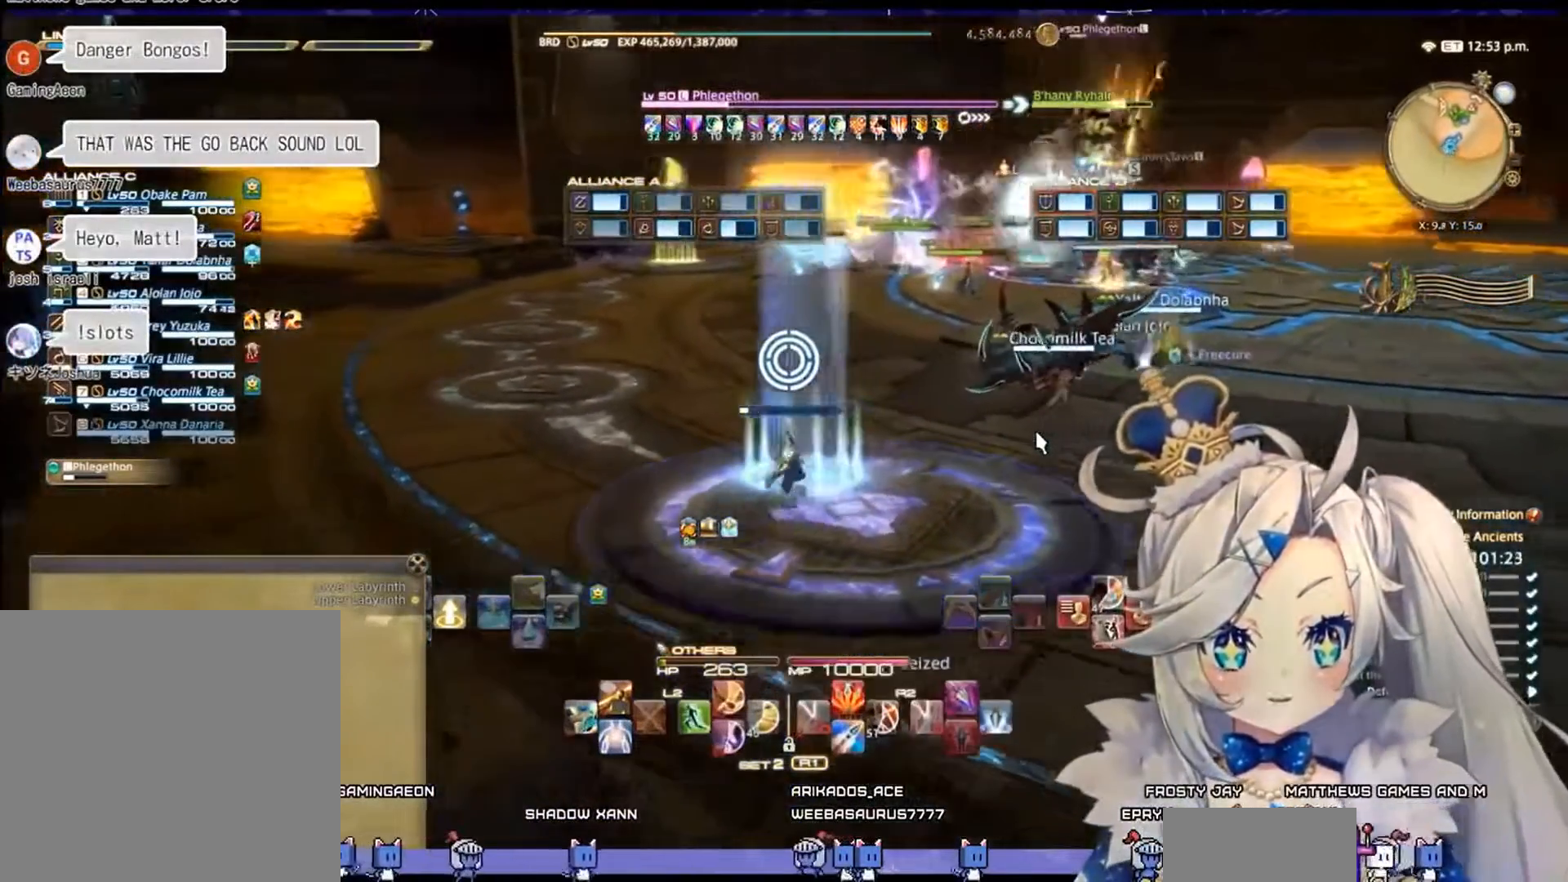
{"buttons": [], "left_stick": "up-right", "right_stick": "center", "events": [[133, "left_stick", "right"], [267, "left_stick", "up-right"]]}
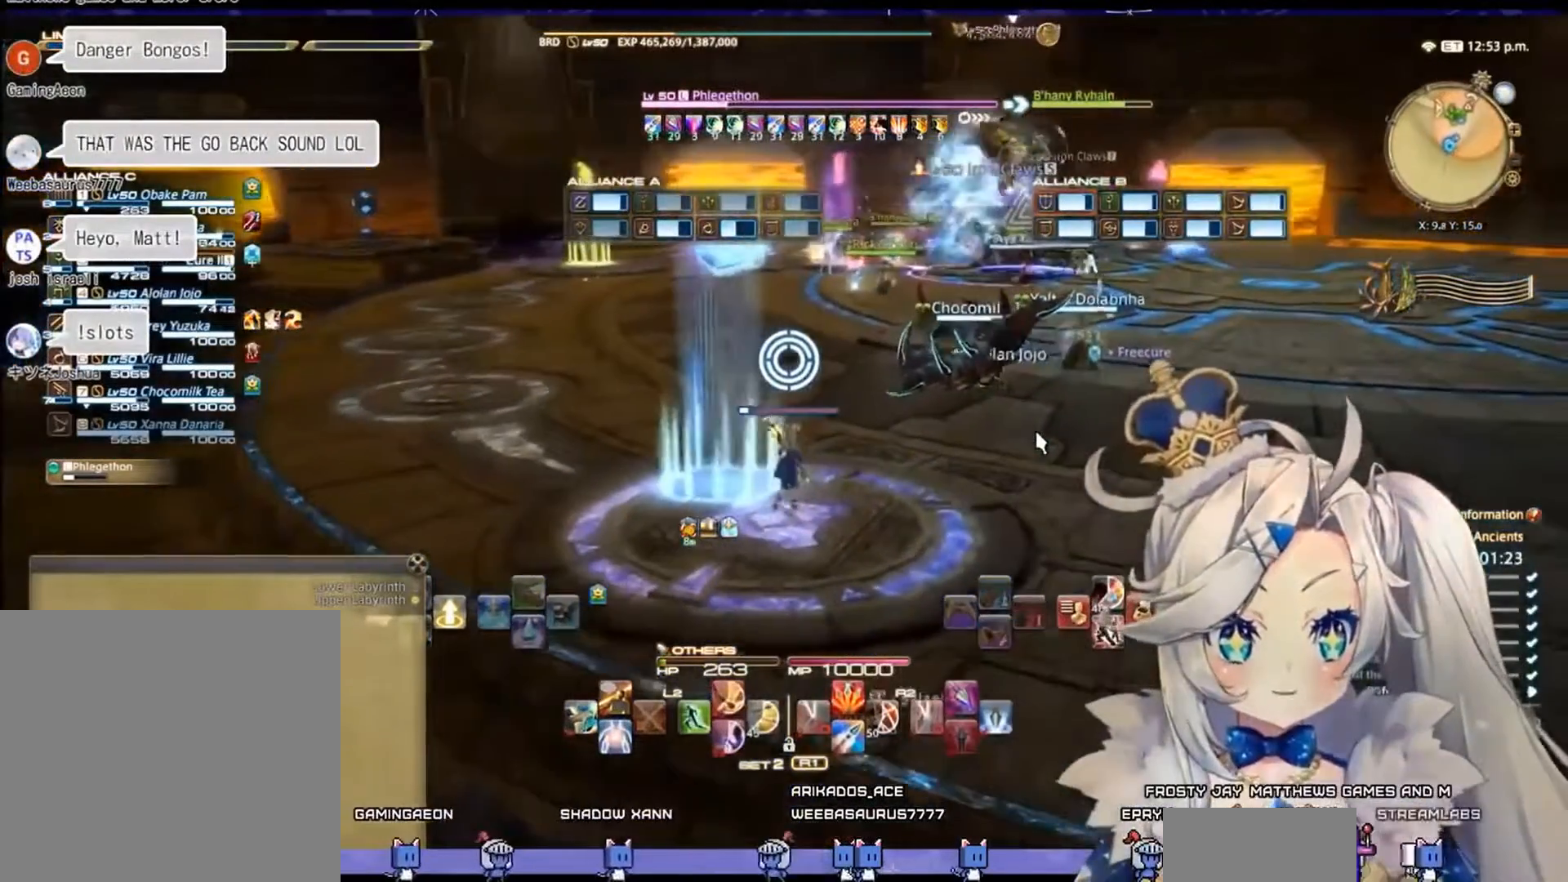
{"buttons": [], "left_stick": "center", "right_stick": "center", "events": [[33, "left_stick", "center"], [267, "right_stick", "right"], [500, "right_stick", "center"]]}
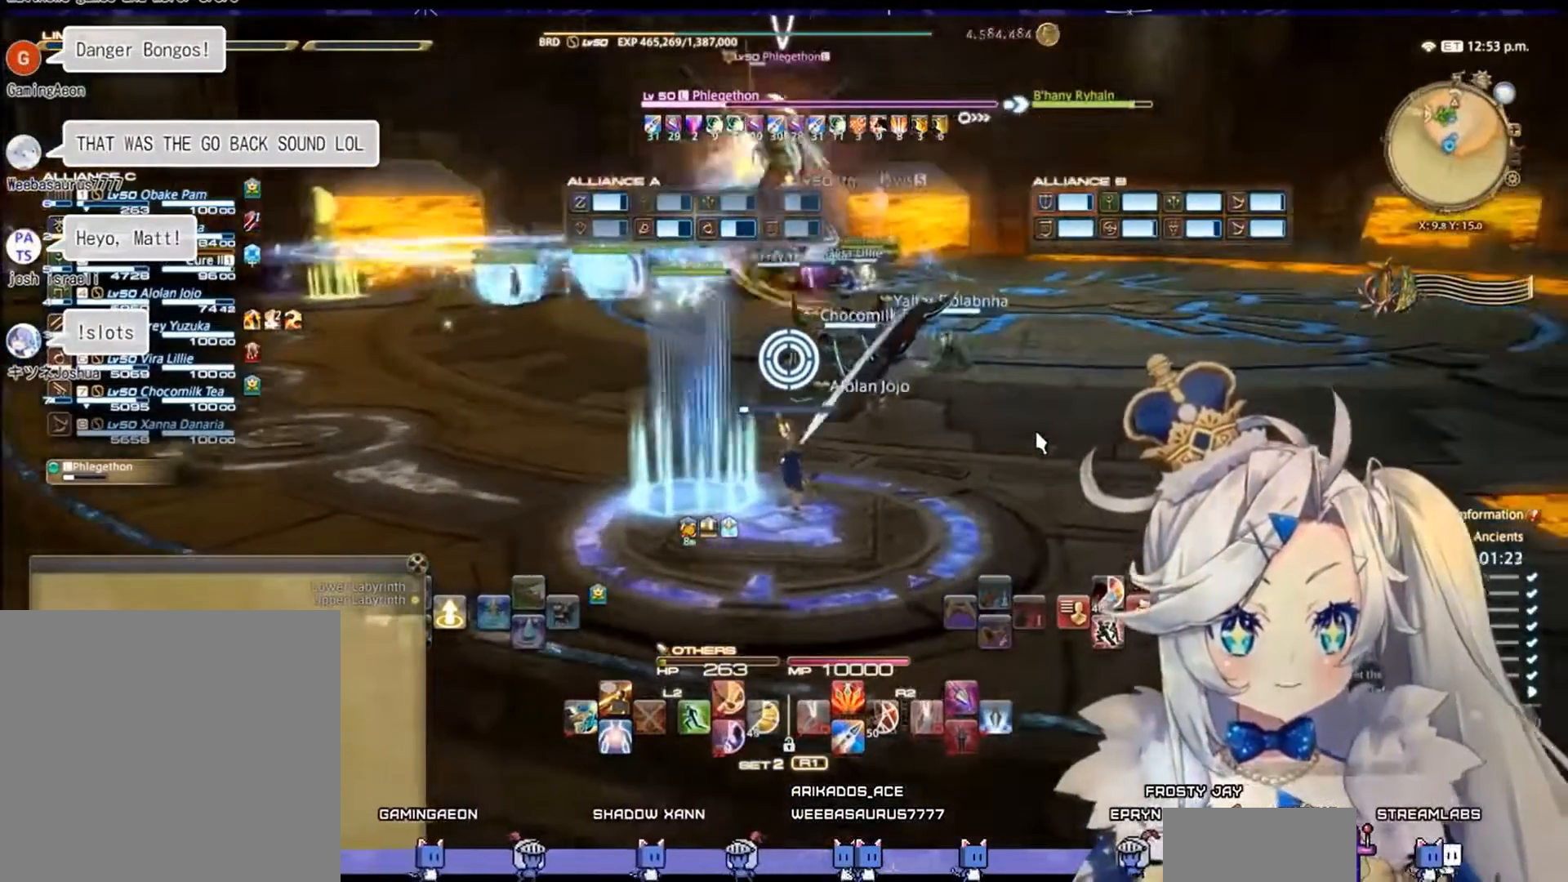
{"buttons": [], "left_stick": "center", "right_stick": "center", "events": []}
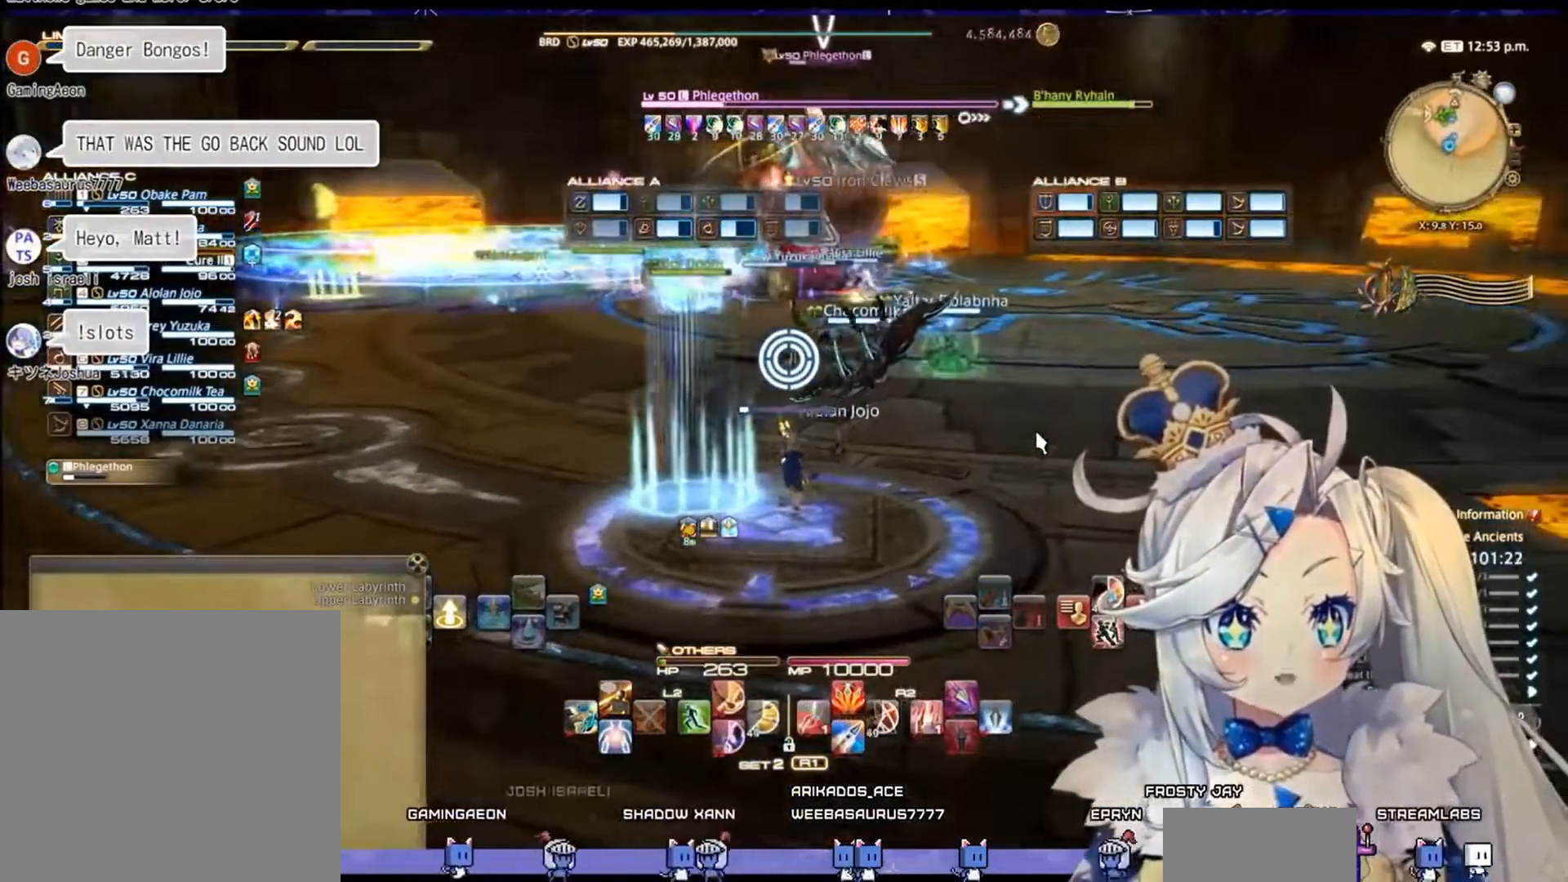
{"buttons": [], "left_stick": "up", "right_stick": "center", "events": [[367, "left_stick", "up"]]}
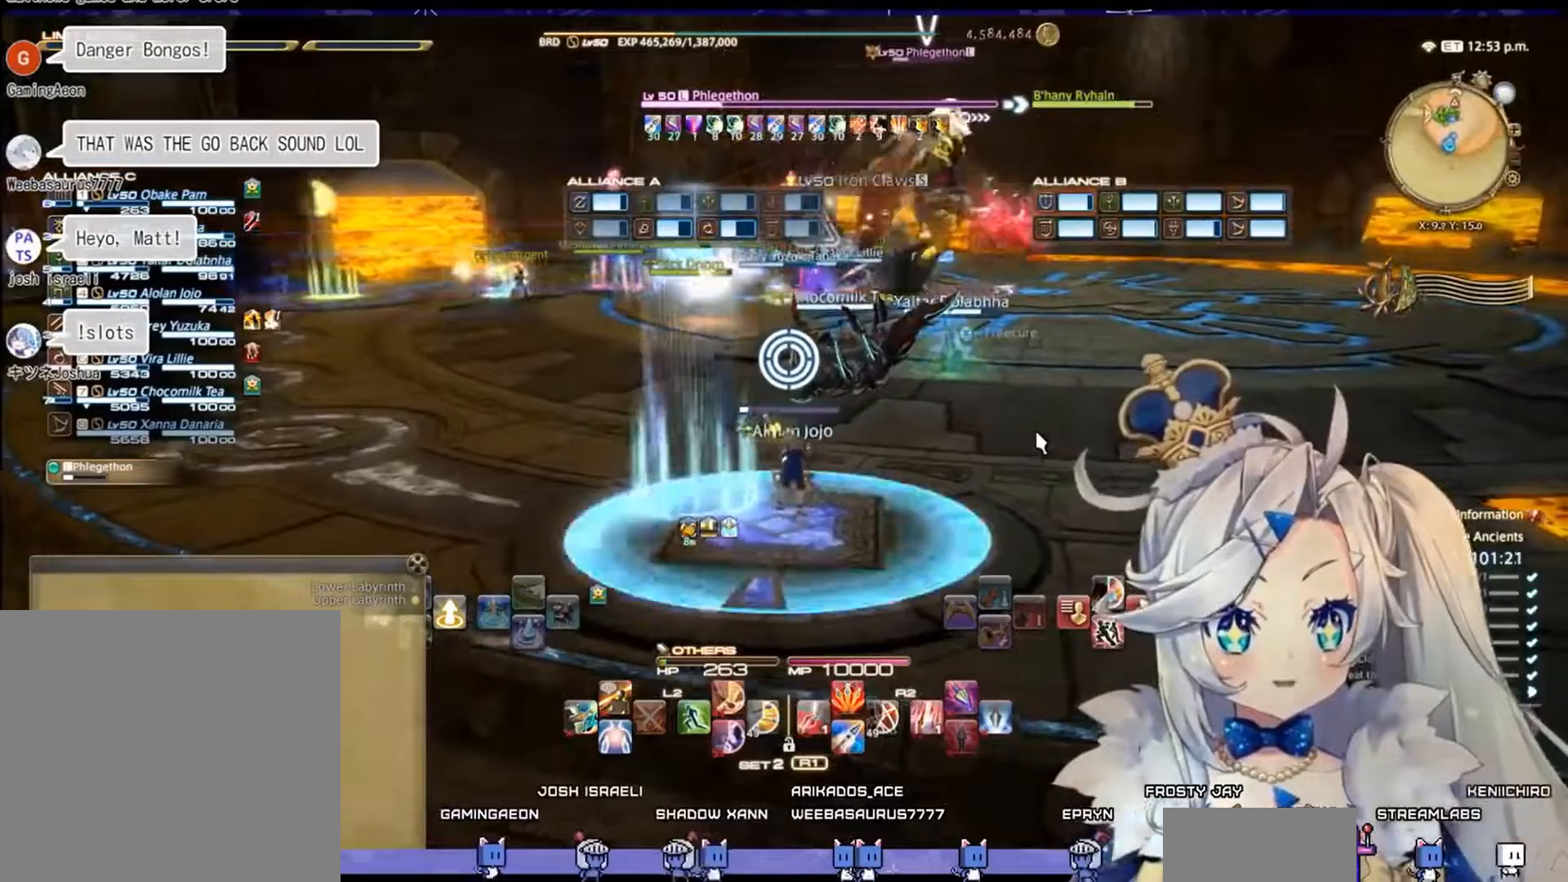
{"buttons": [], "left_stick": "center", "right_stick": "center", "events": [[100, "left_stick", "center"], [267, "L2", "down"], [400, "L2", "up"]]}
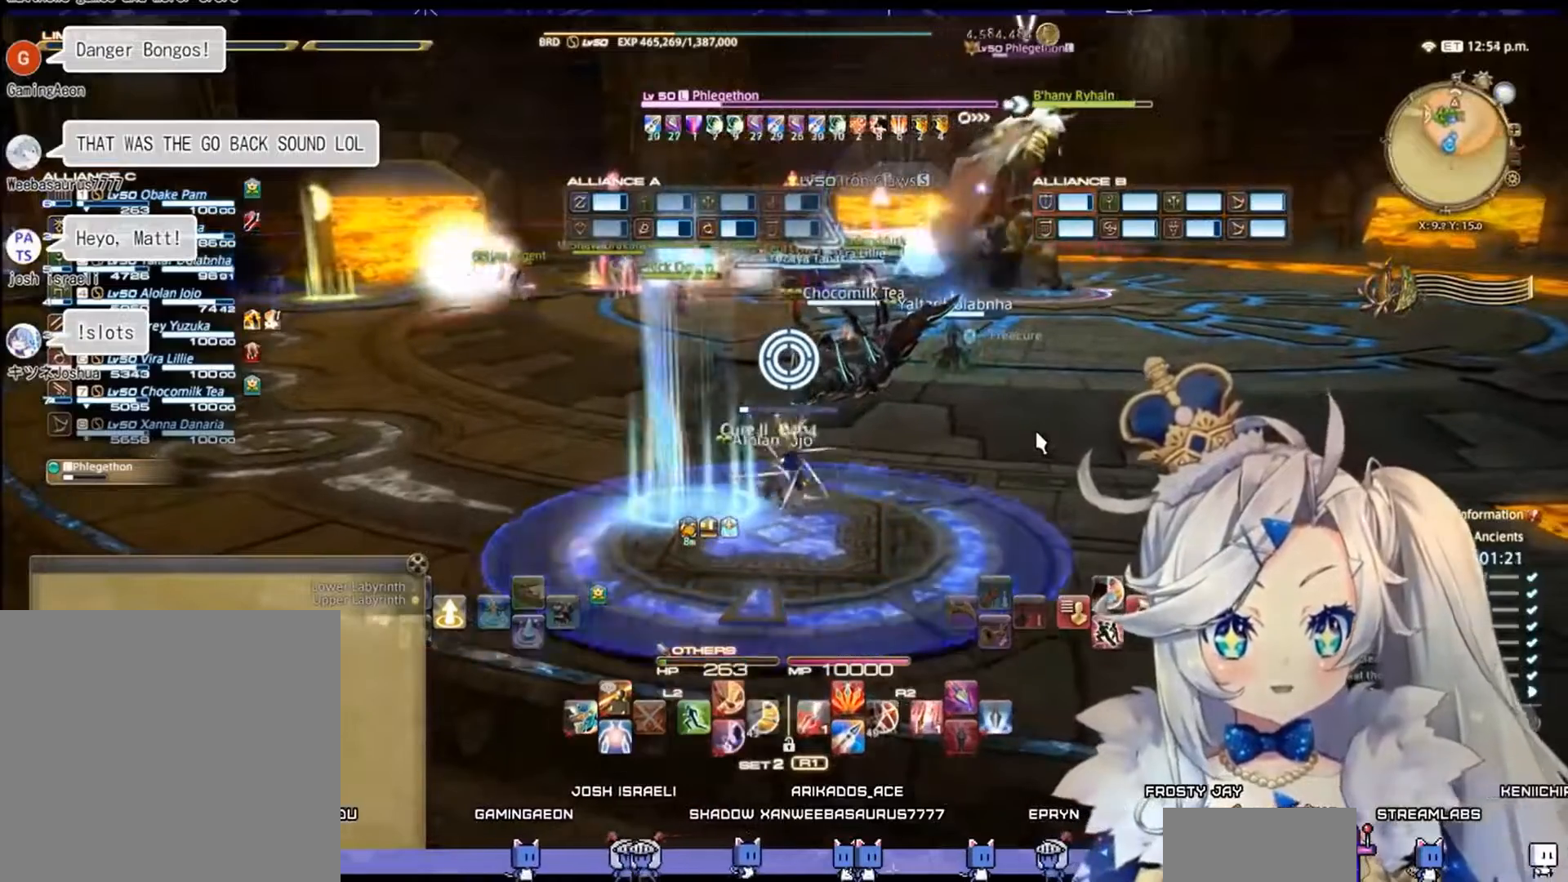
{"buttons": [], "left_stick": "up-right", "right_stick": "center", "events": [[100, "L2", "down"], [267, "L2", "up"], [333, "left_stick", "up-right"]]}
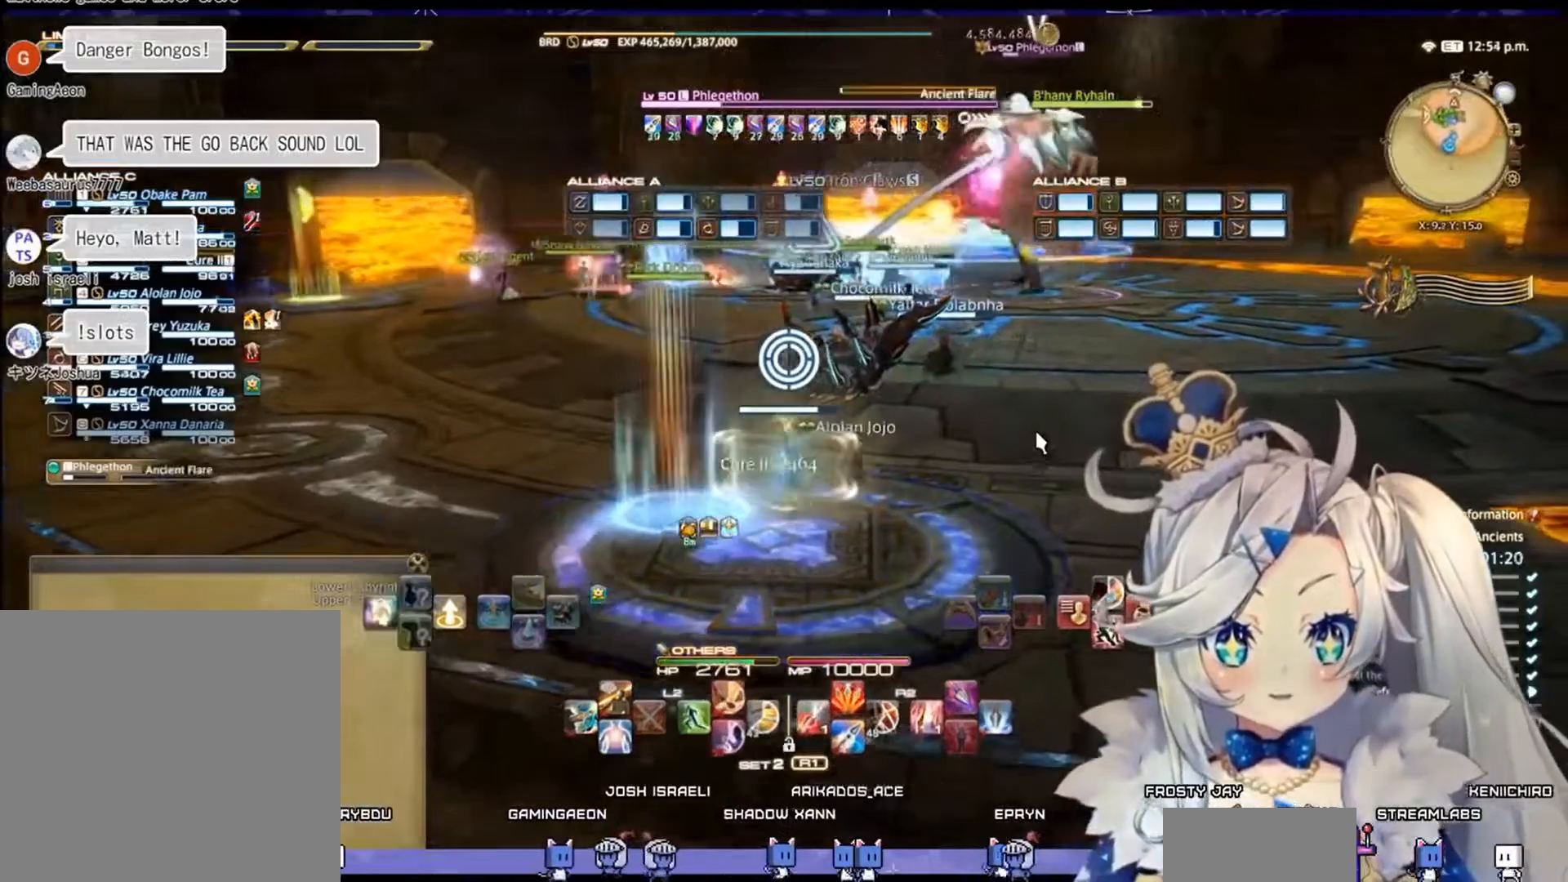
{"buttons": [], "left_stick": "up", "right_stick": "center", "events": [[367, "left_stick", "up"]]}
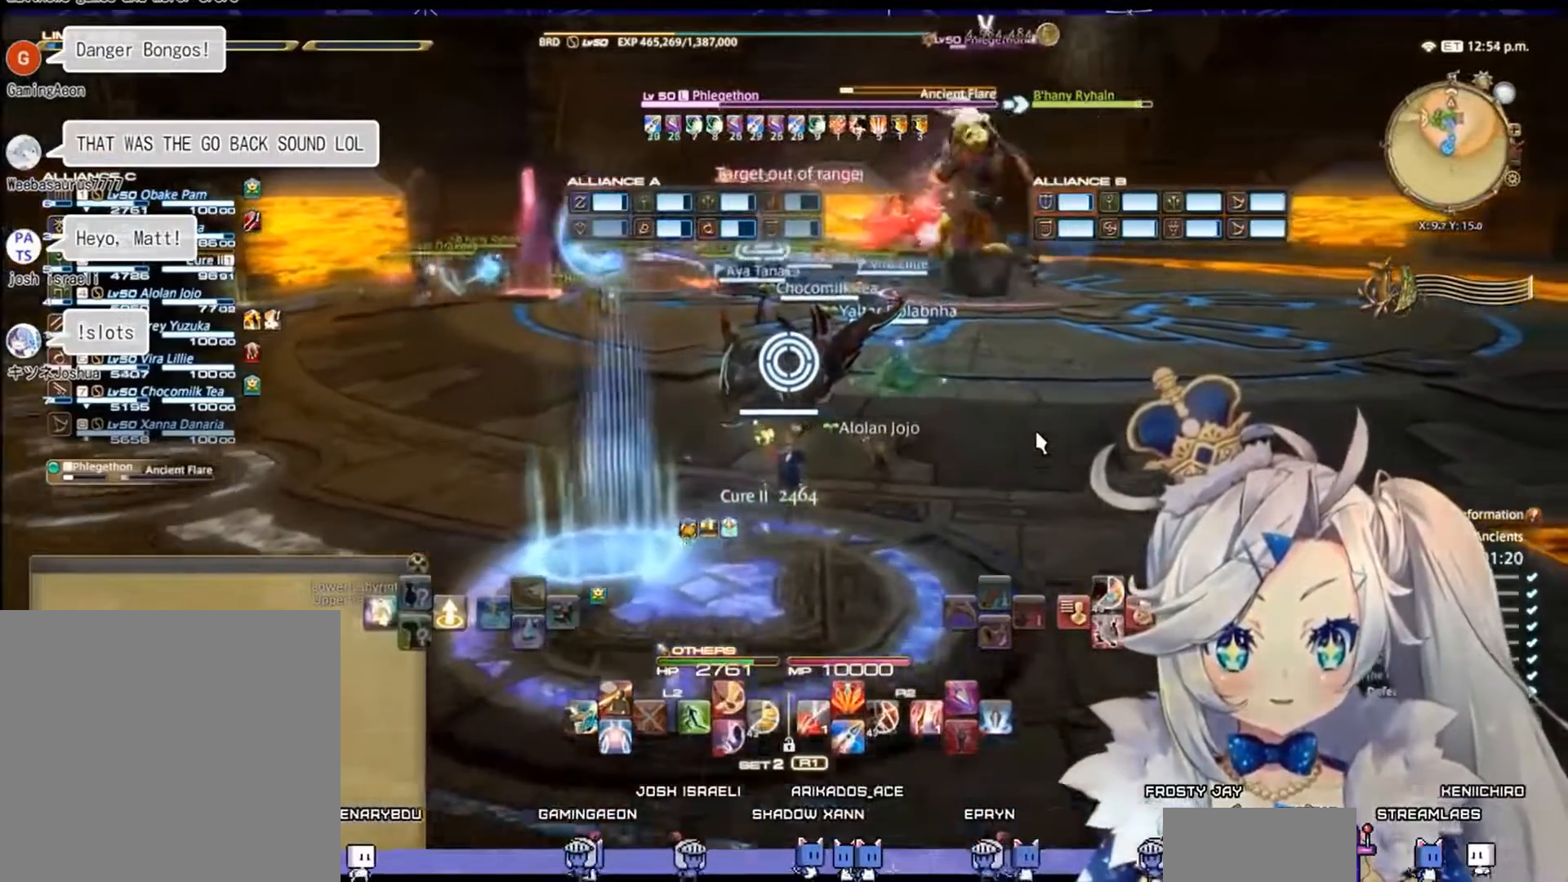
{"buttons": [], "left_stick": "down", "right_stick": "center", "events": [[433, "left_stick", "down"]]}
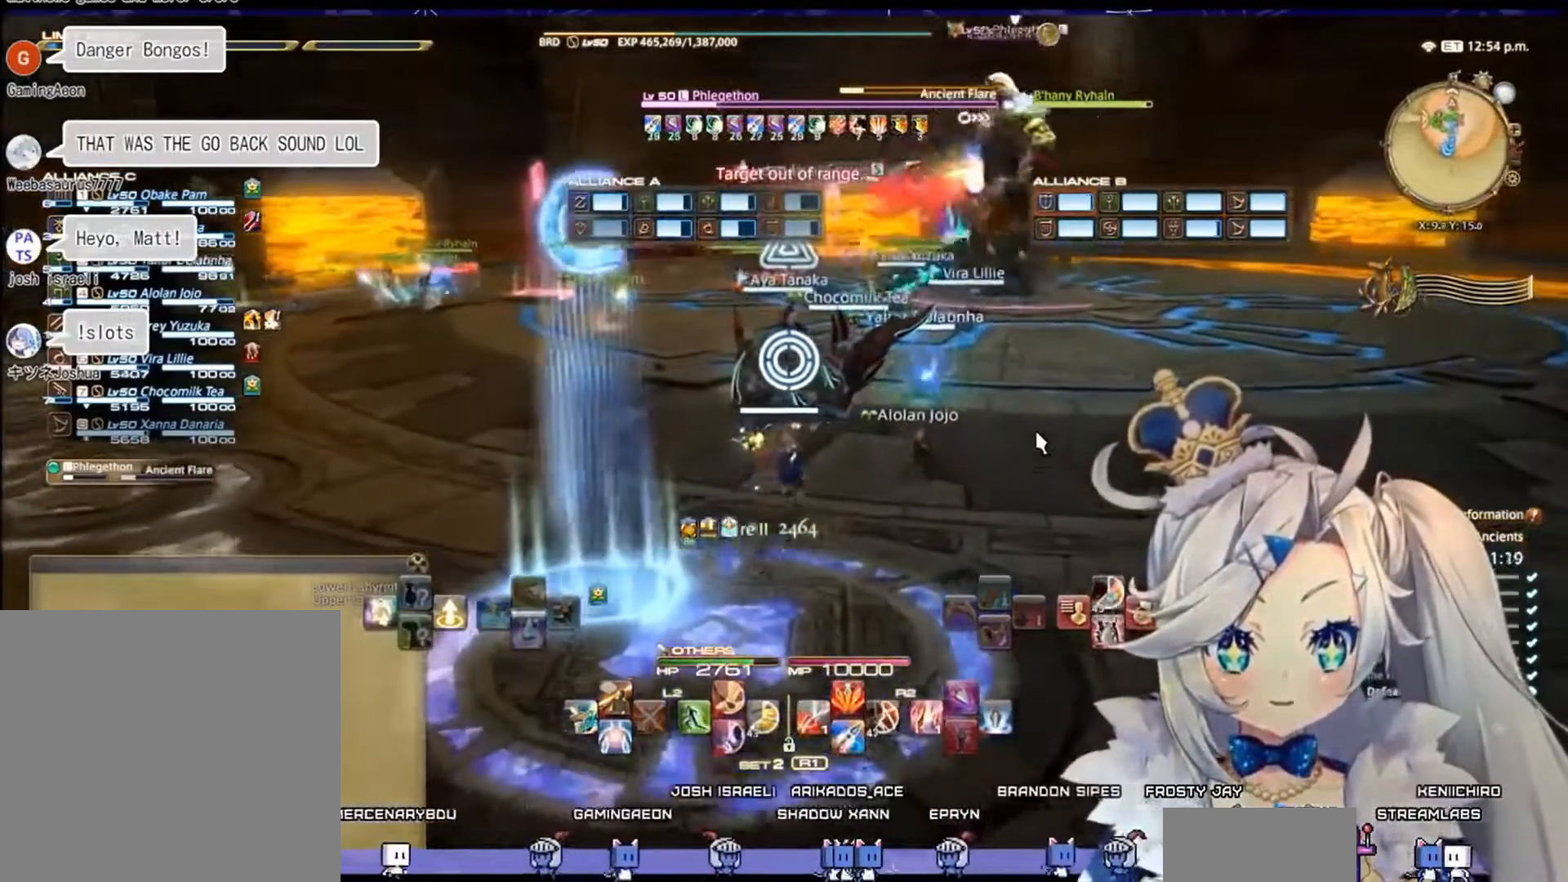
{"buttons": [], "left_stick": "down", "right_stick": "center", "events": []}
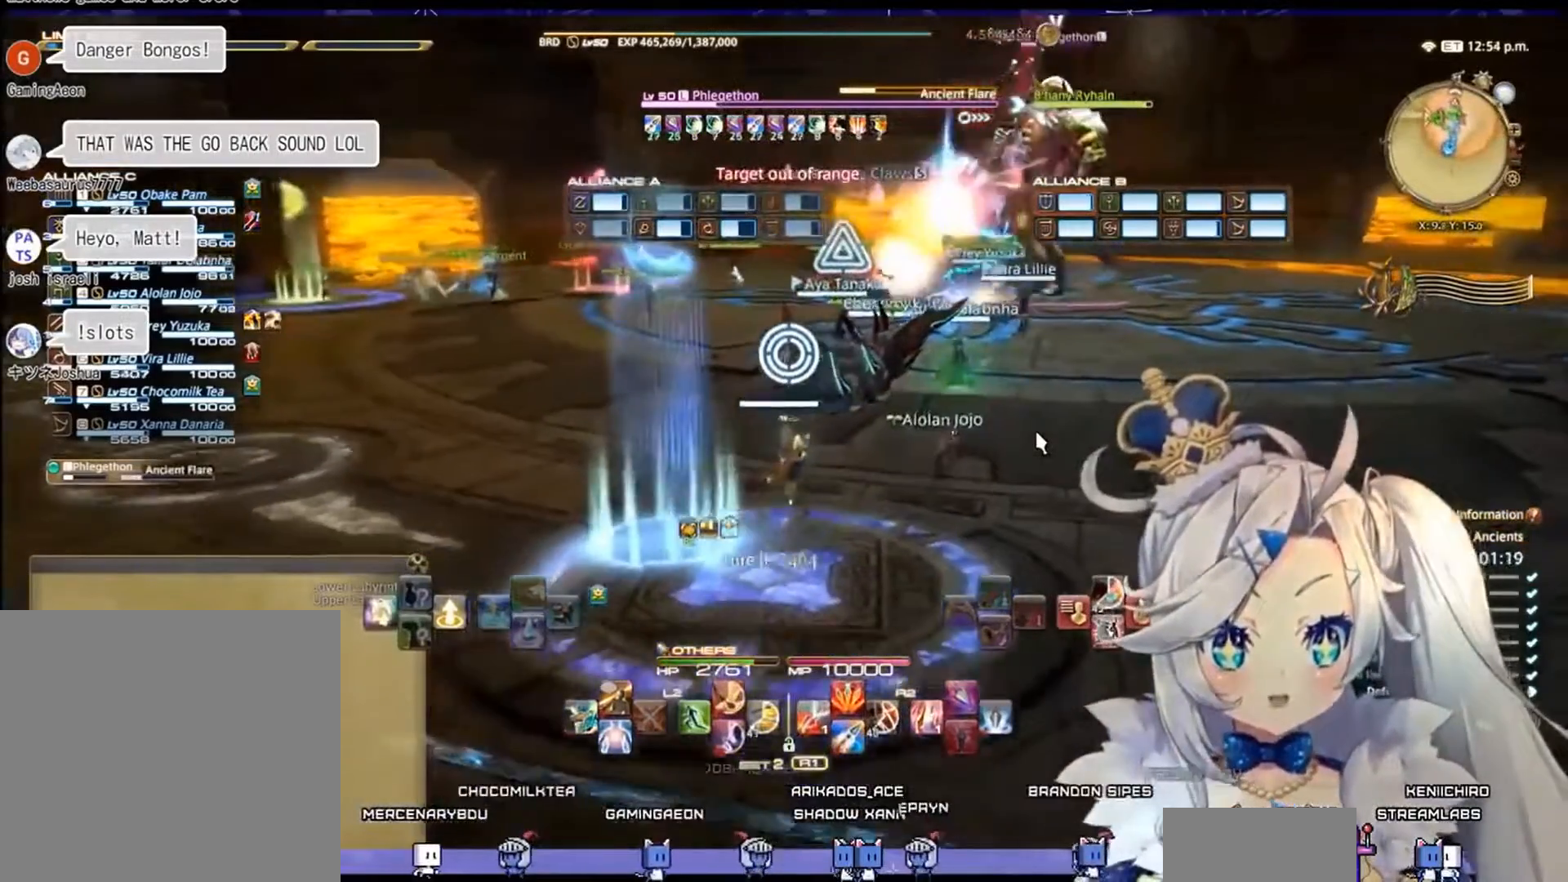
{"buttons": [], "left_stick": "down", "right_stick": "center", "events": []}
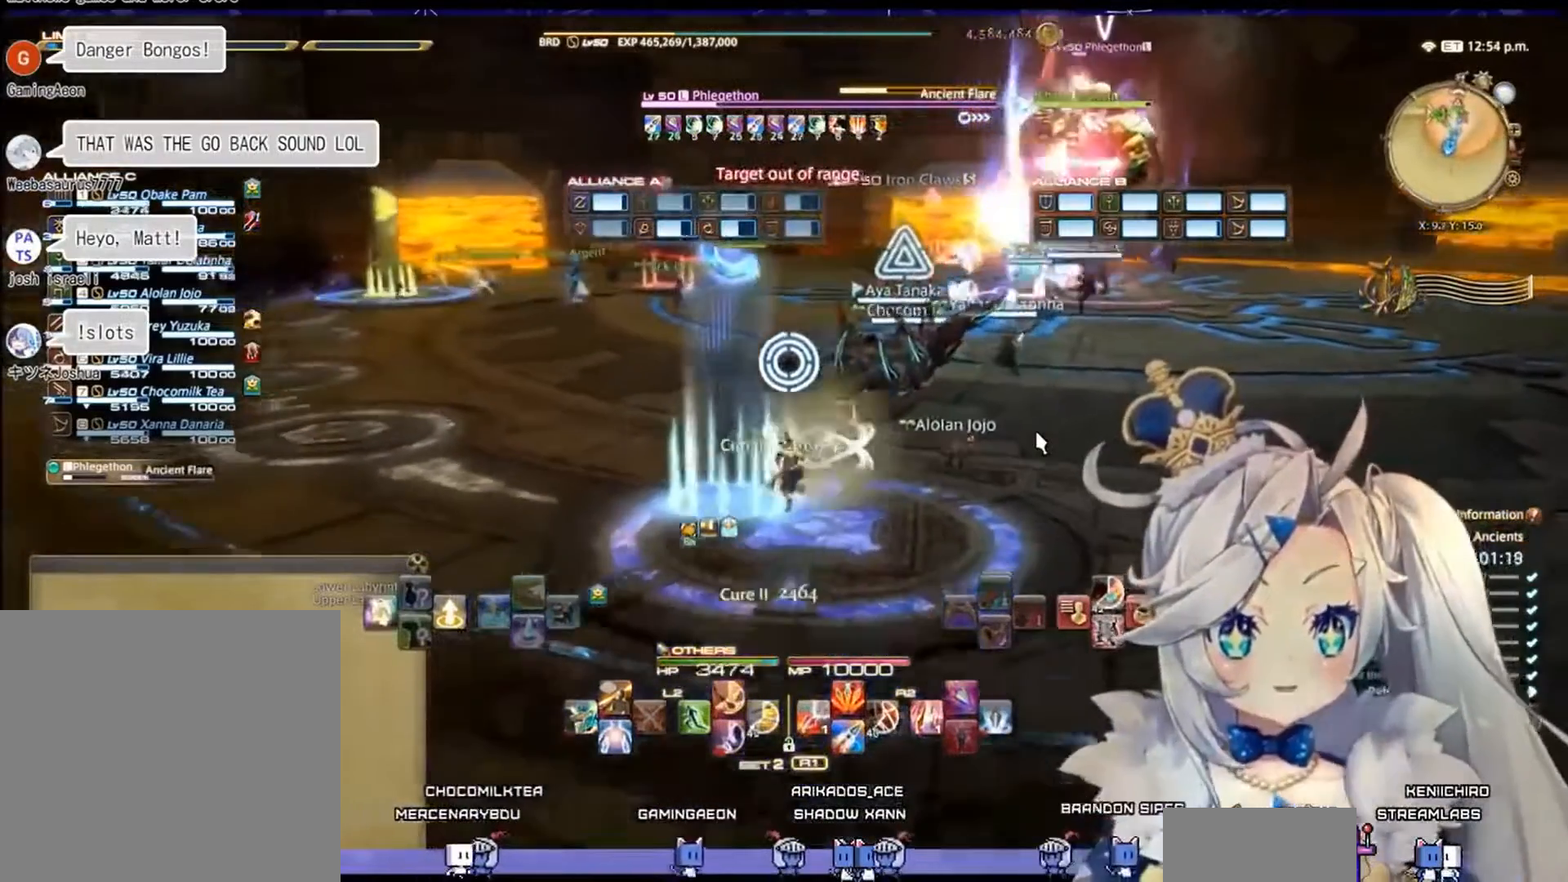
{"buttons": [], "left_stick": "center", "right_stick": "down-right", "events": [[167, "left_stick", "center"], [200, "right_stick", "down-right"]]}
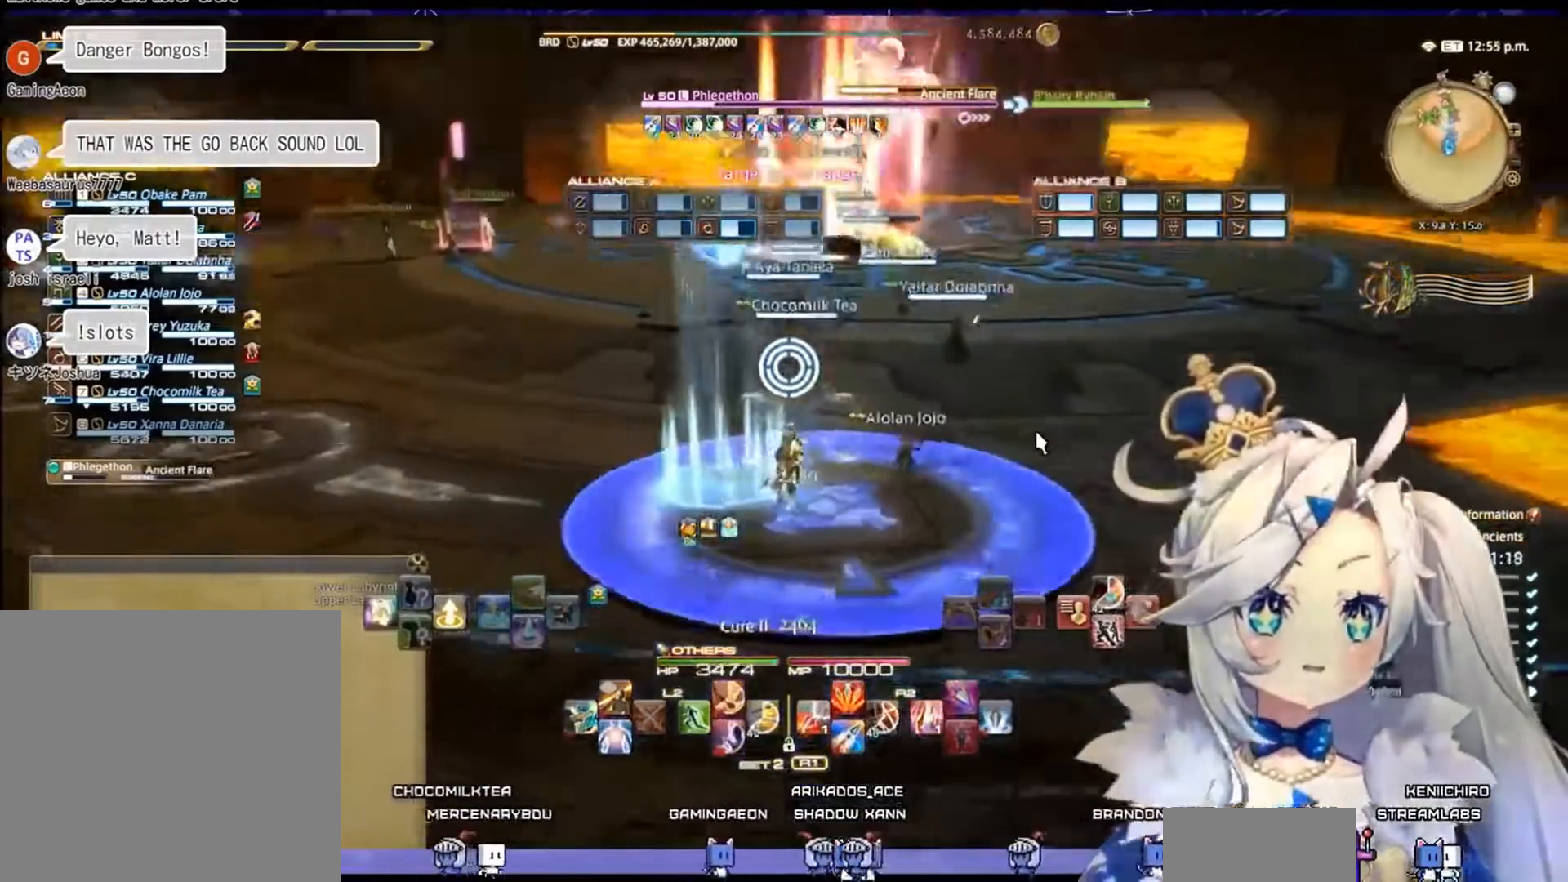
{"buttons": [], "left_stick": "center", "right_stick": "center", "events": [[67, "right_stick", "center"]]}
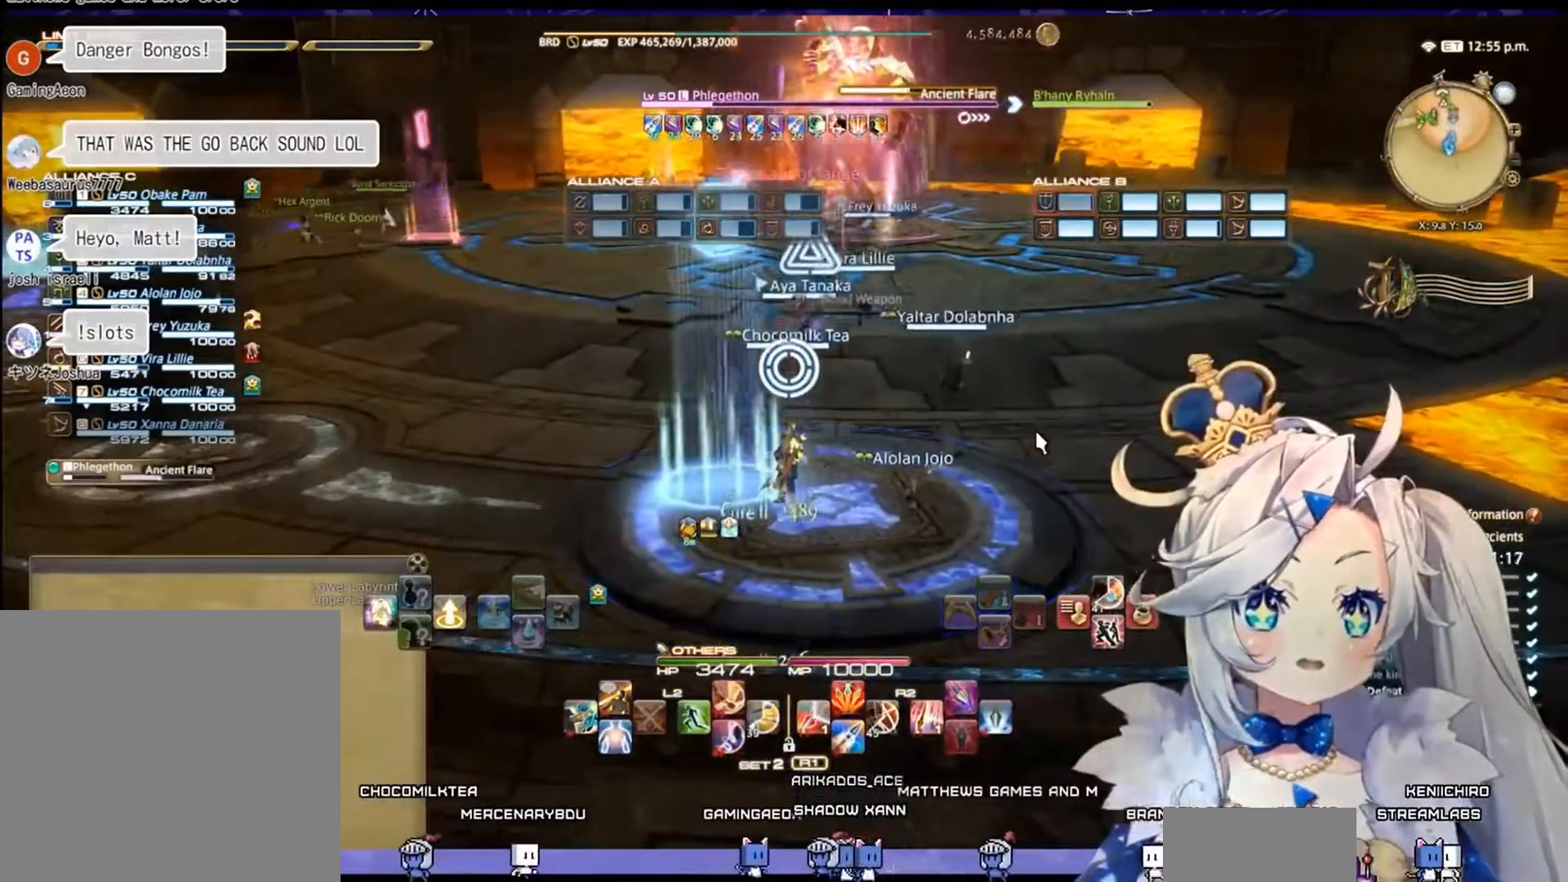
{"buttons": [], "left_stick": "center", "right_stick": "center", "events": []}
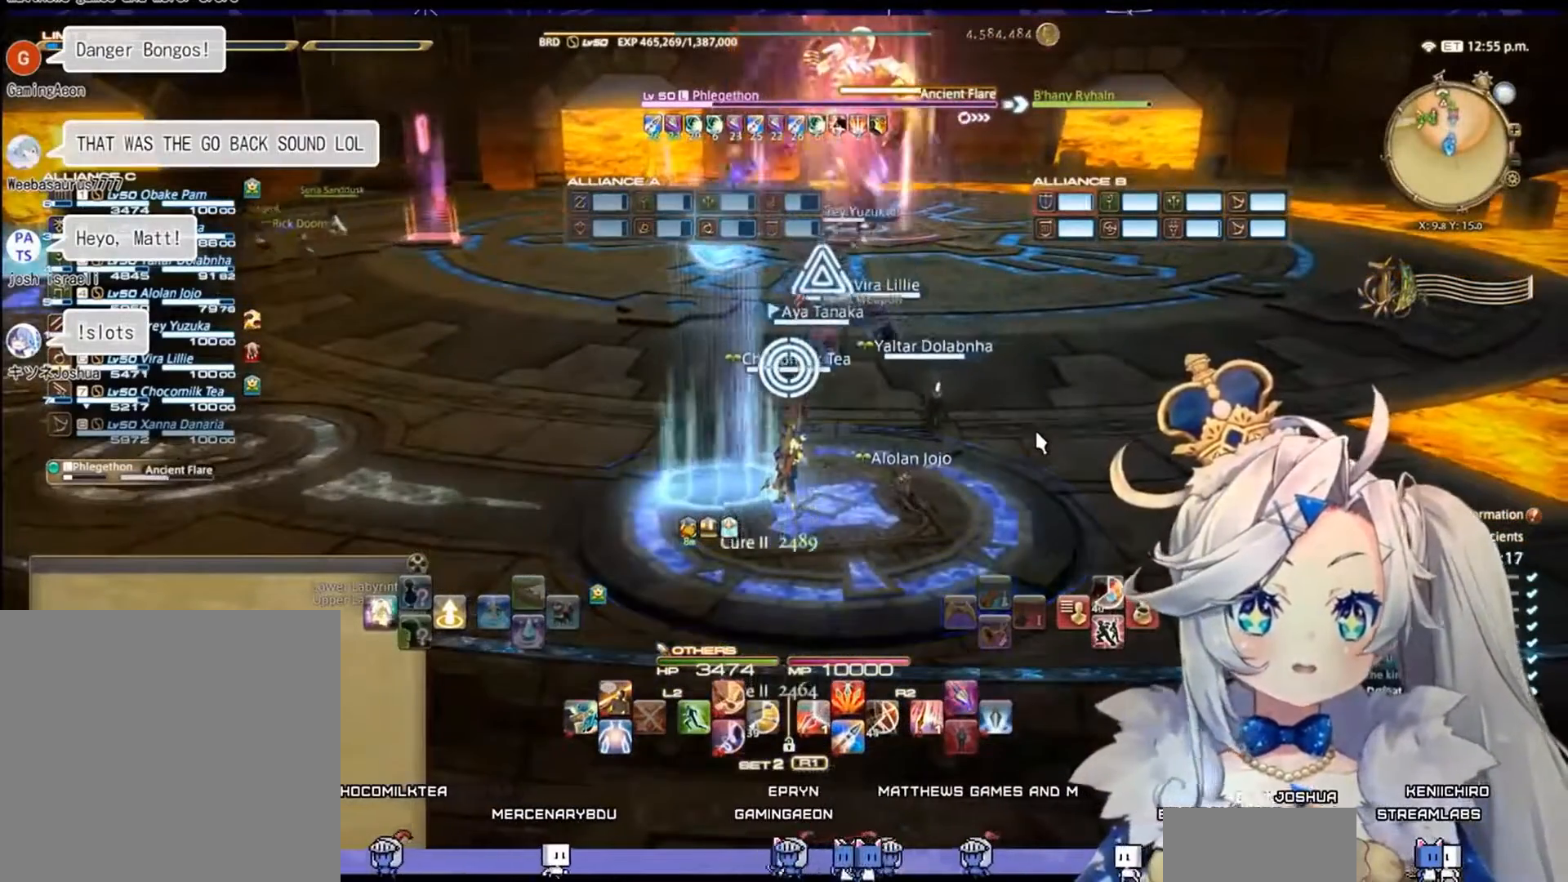
{"buttons": [], "left_stick": "center", "right_stick": "center", "events": []}
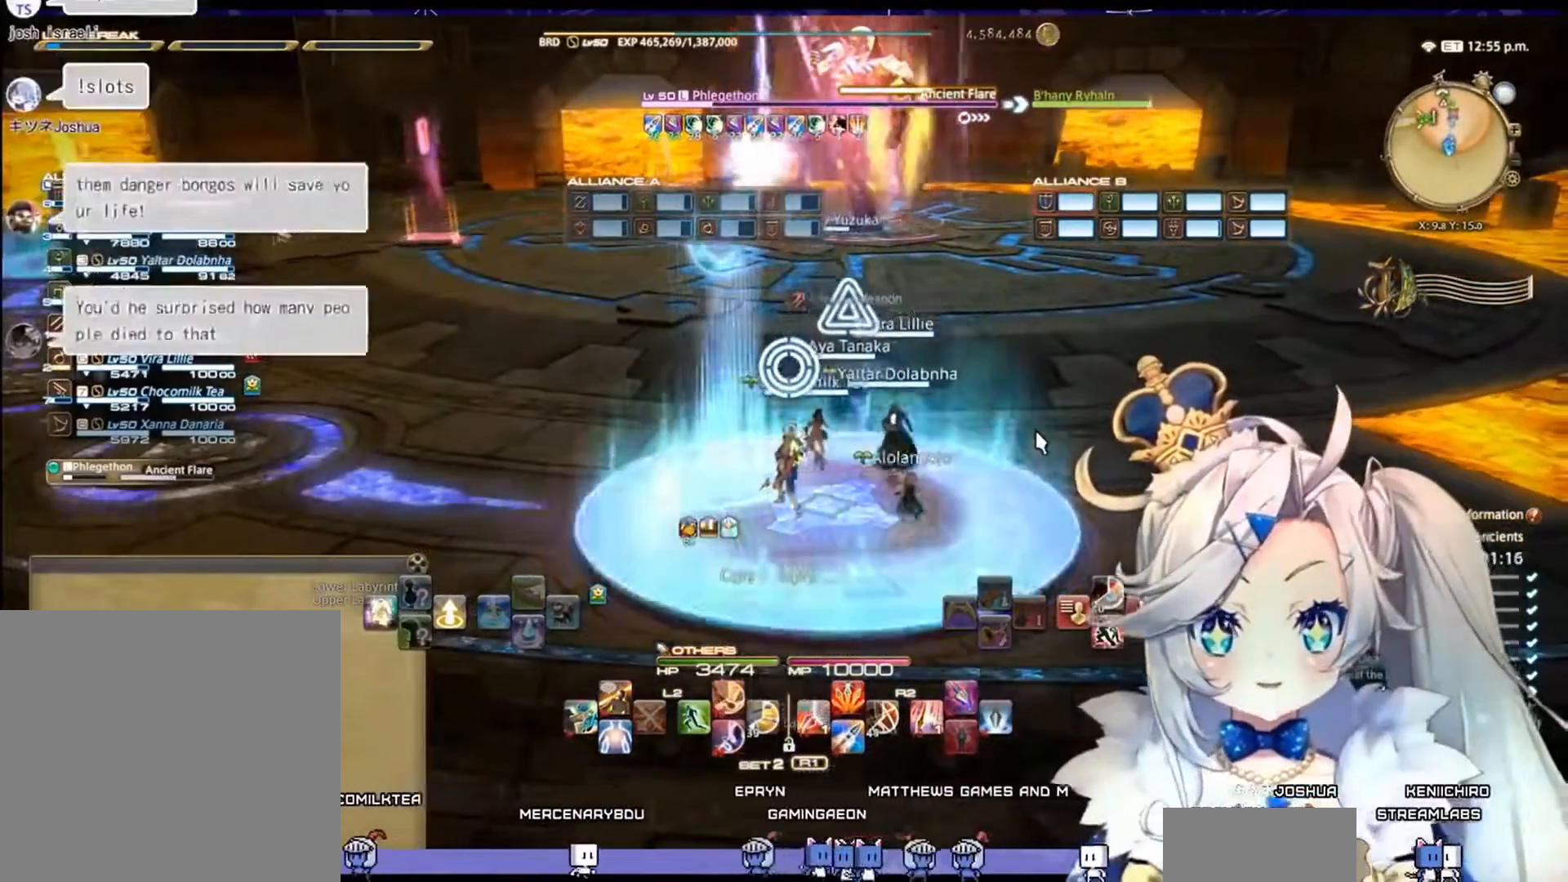
{"buttons": [], "left_stick": "center", "right_stick": "center", "events": [[67, "left_stick", "right"], [433, "left_stick", "center"]]}
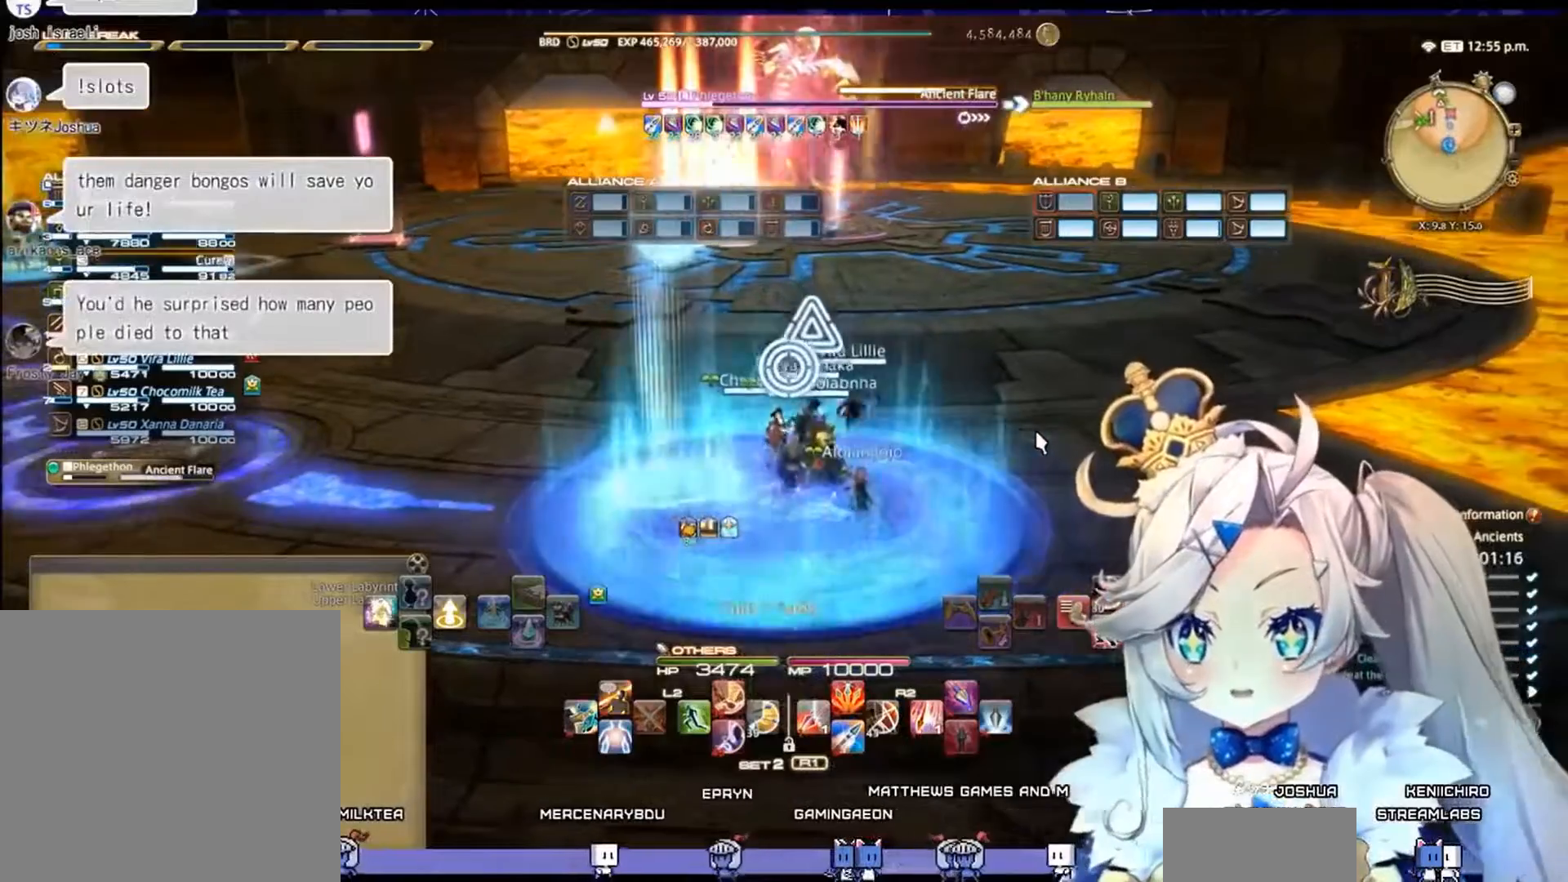
{"buttons": [], "left_stick": "center", "right_stick": "center", "events": [[167, "left_stick", "up"], [400, "left_stick", "center"]]}
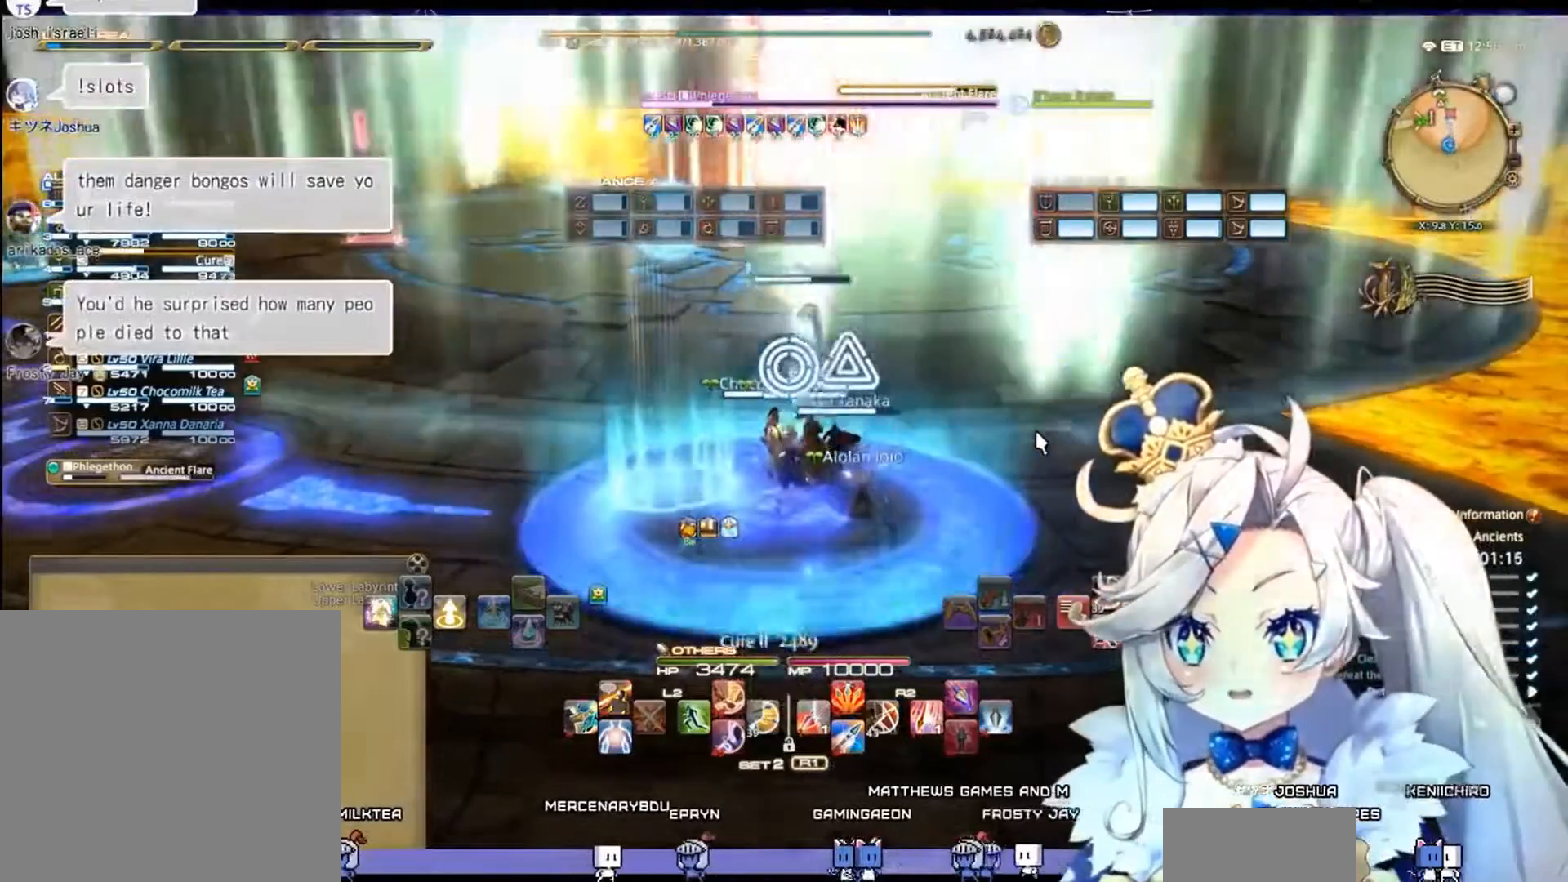
{"buttons": [], "left_stick": "center", "right_stick": "center", "events": []}
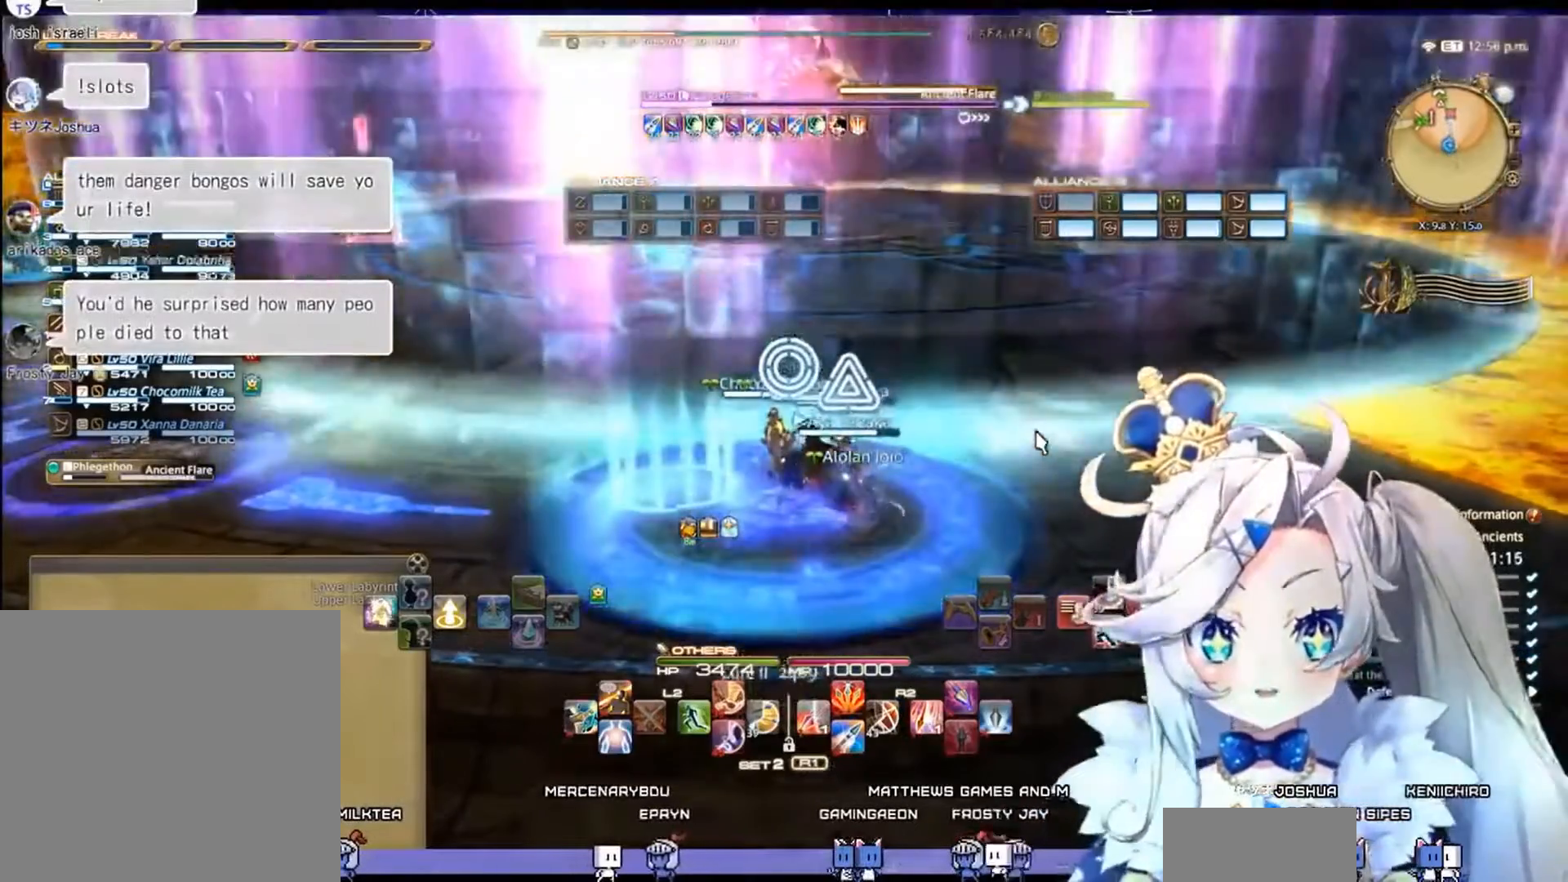
{"buttons": [], "left_stick": "down", "right_stick": "center", "events": [[400, "left_stick", "down"]]}
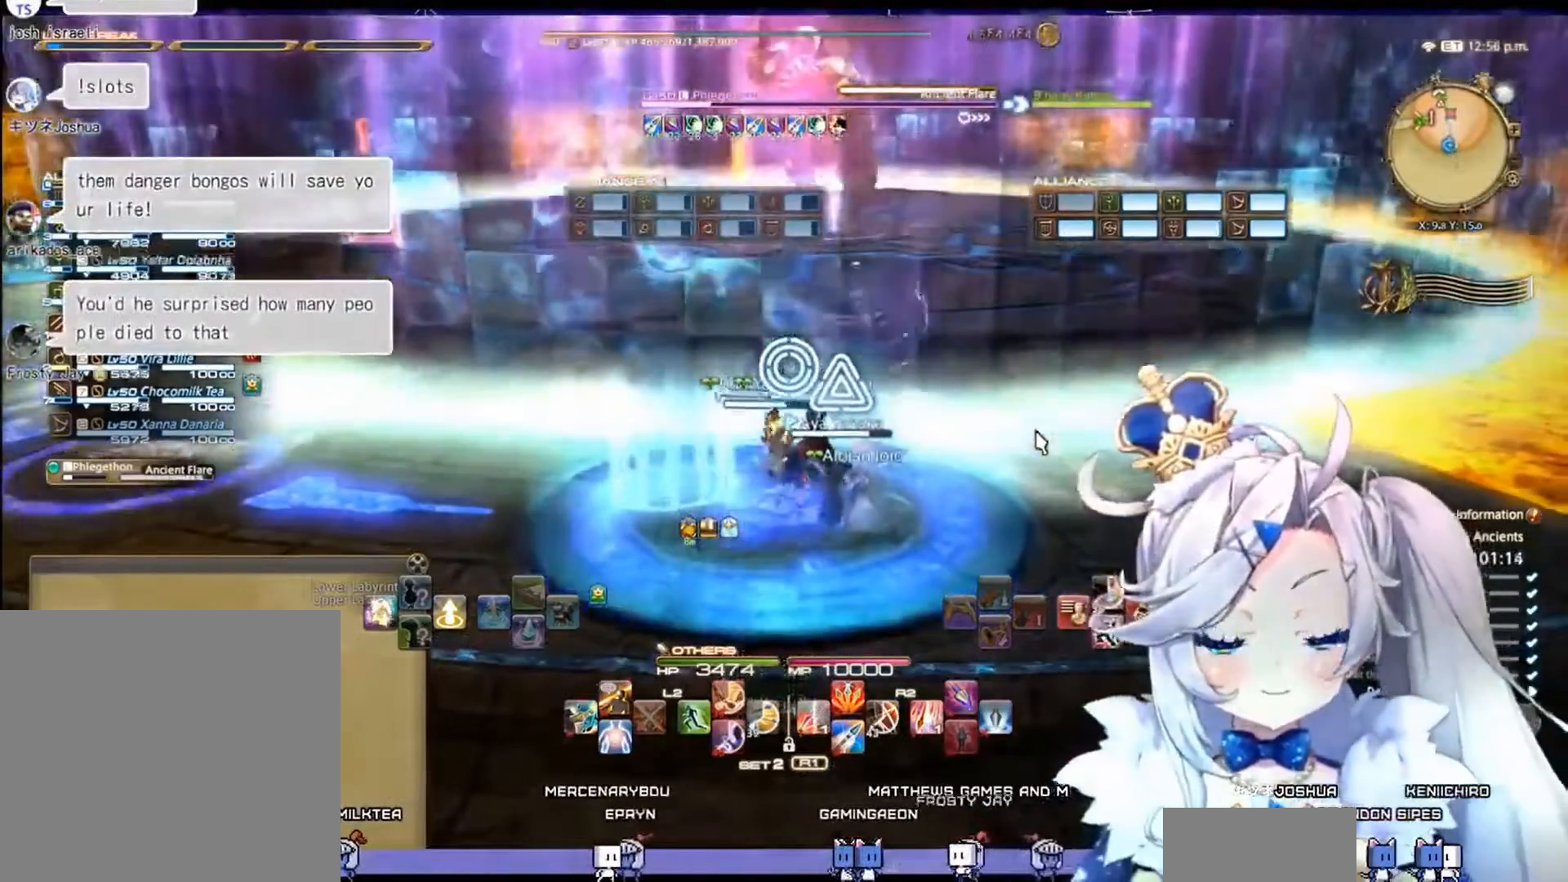
{"buttons": [], "left_stick": "center", "right_stick": "center", "events": [[400, "left_stick", "center"]]}
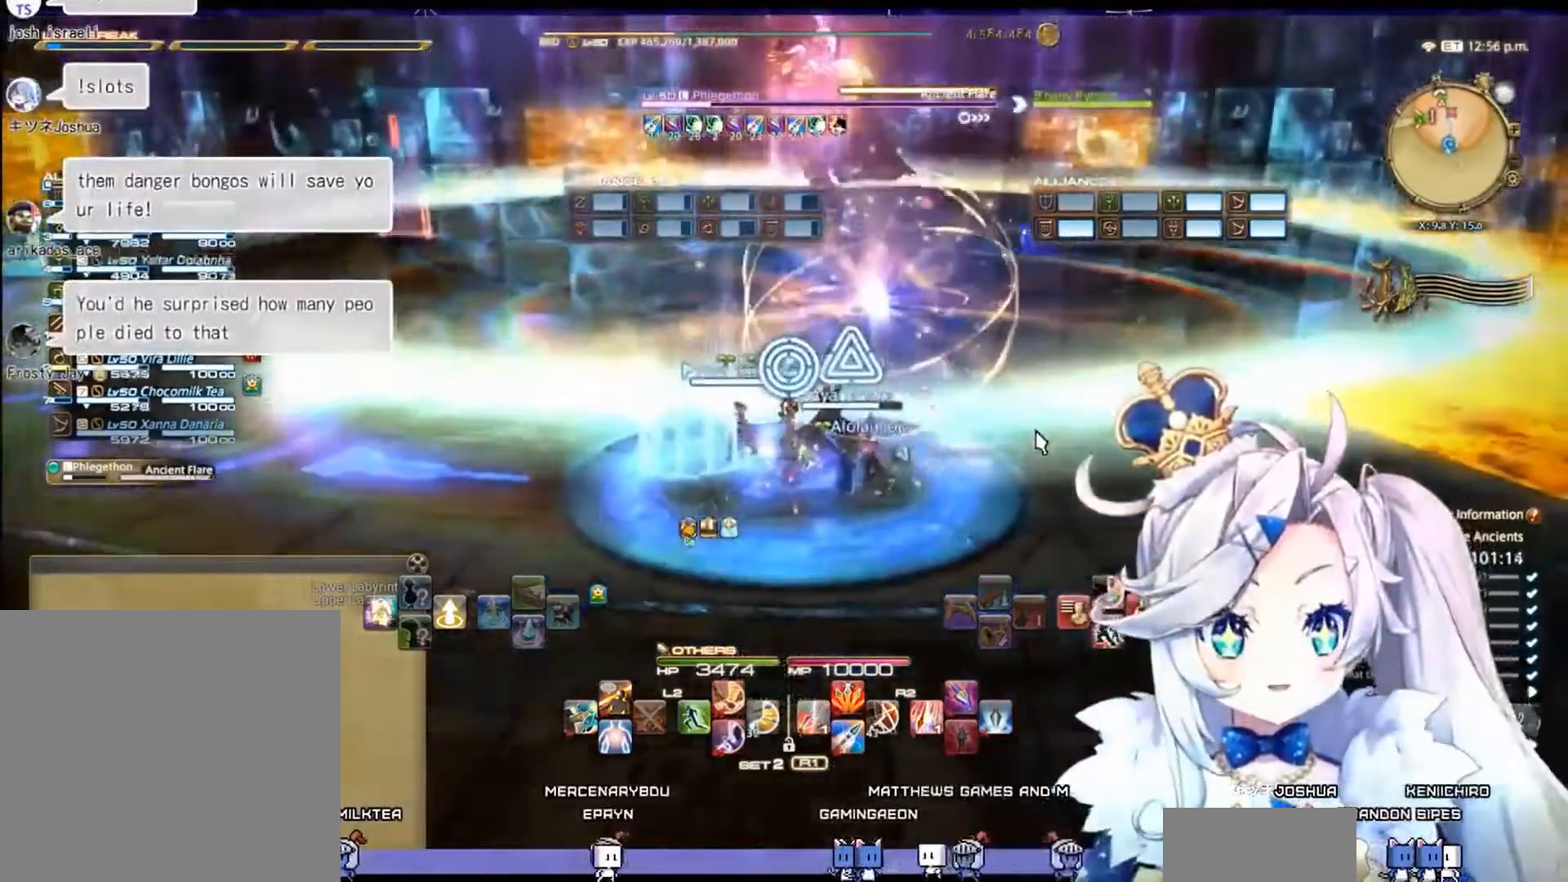
{"buttons": [], "left_stick": "center", "right_stick": "center", "events": [[33, "left_stick", "up"], [267, "left_stick", "center"]]}
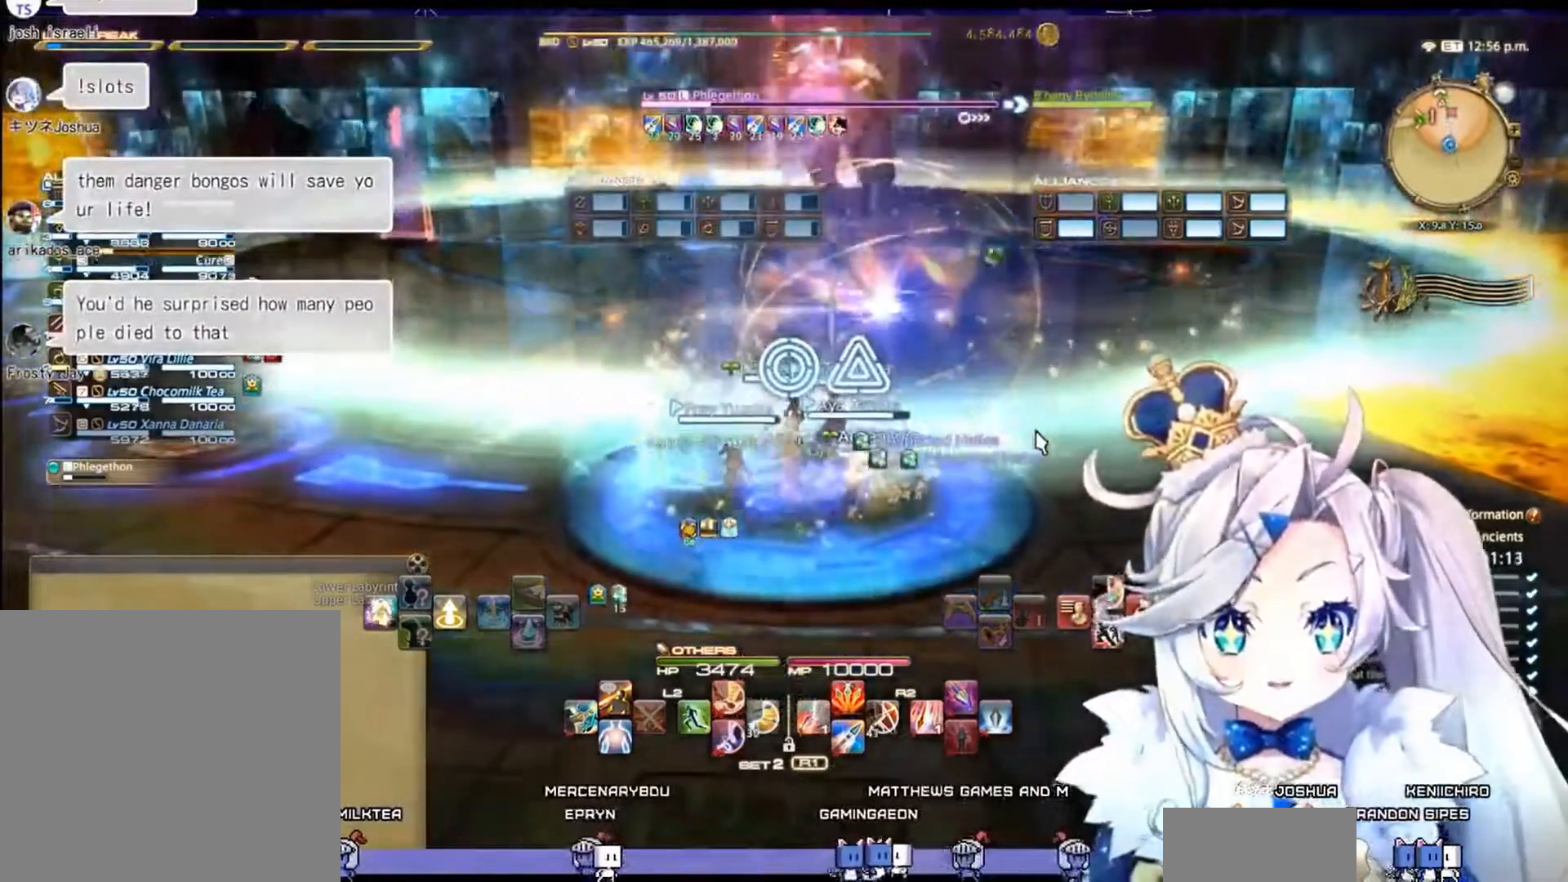
{"buttons": [], "left_stick": "center", "right_stick": "center", "events": []}
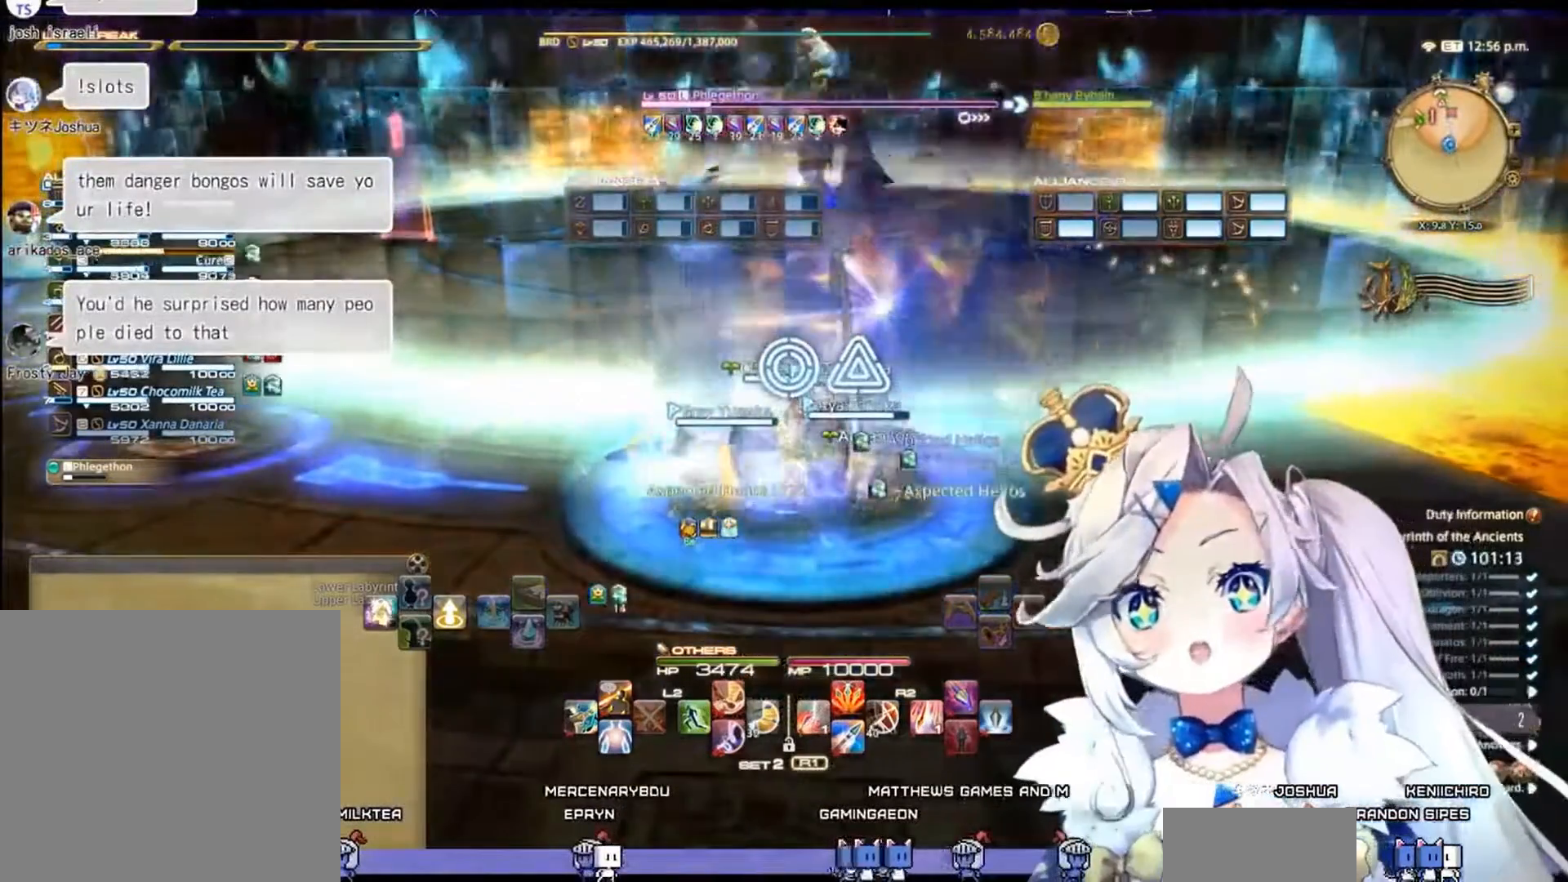
{"buttons": [], "left_stick": "center", "right_stick": "center", "events": []}
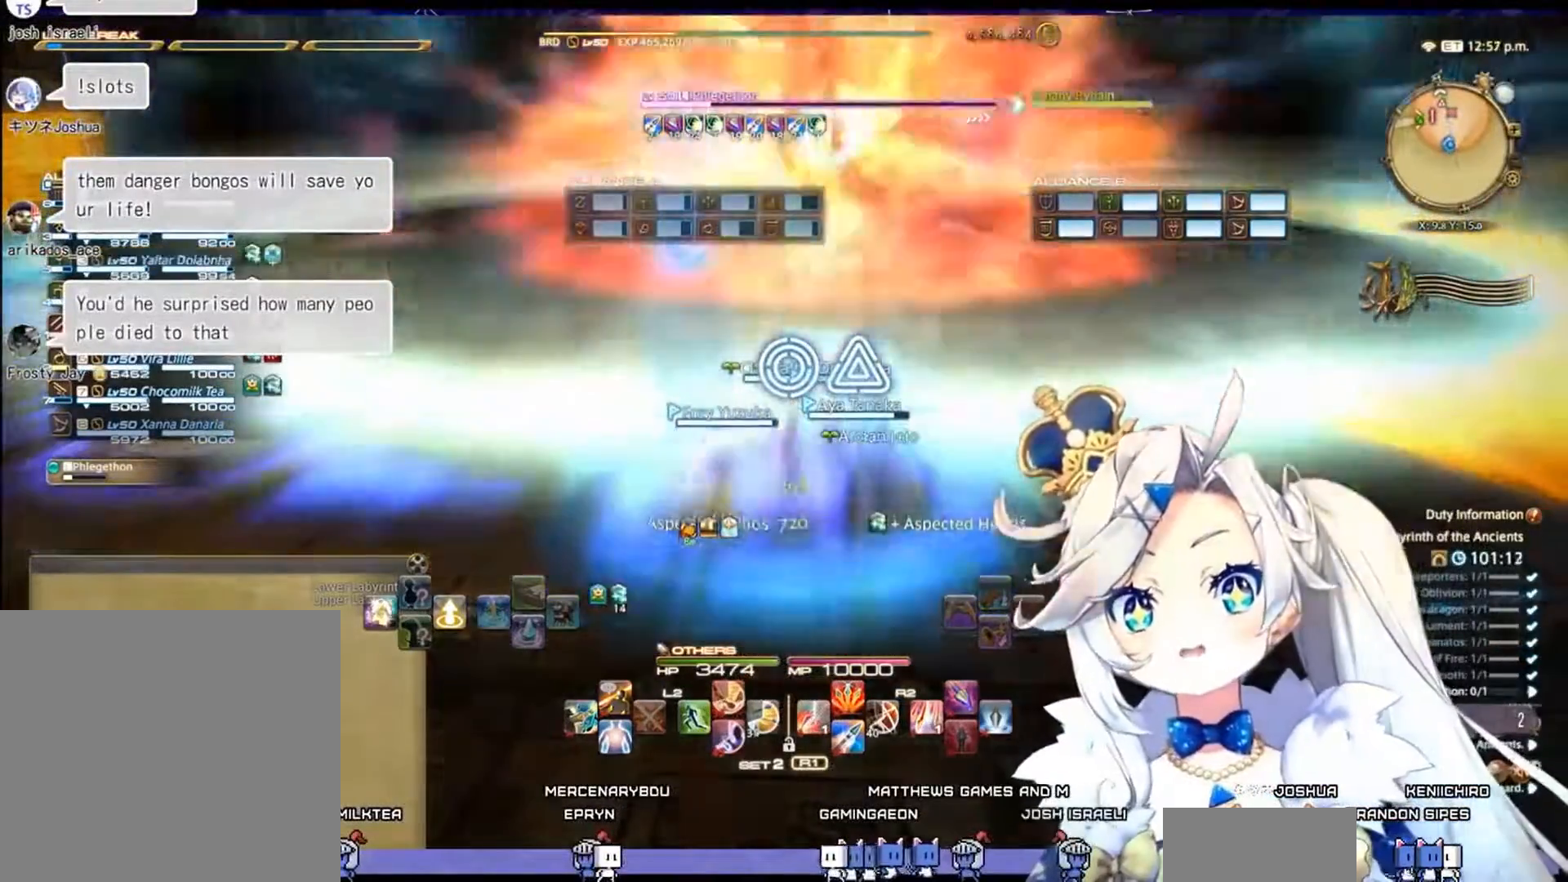
{"buttons": [], "left_stick": "center", "right_stick": "center", "events": []}
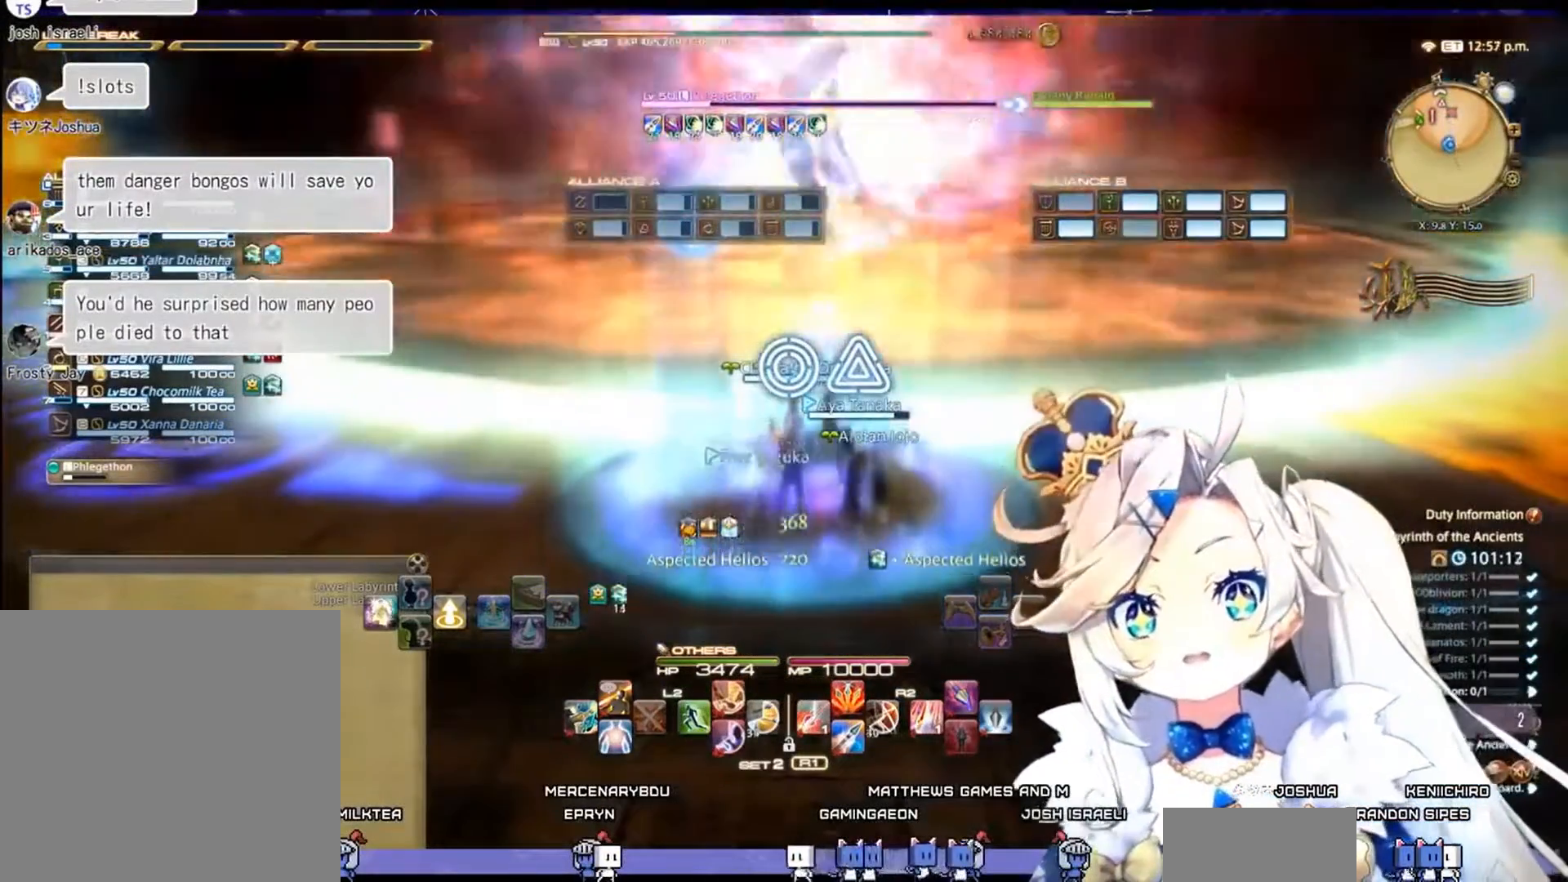
{"buttons": [], "left_stick": "center", "right_stick": "center", "events": []}
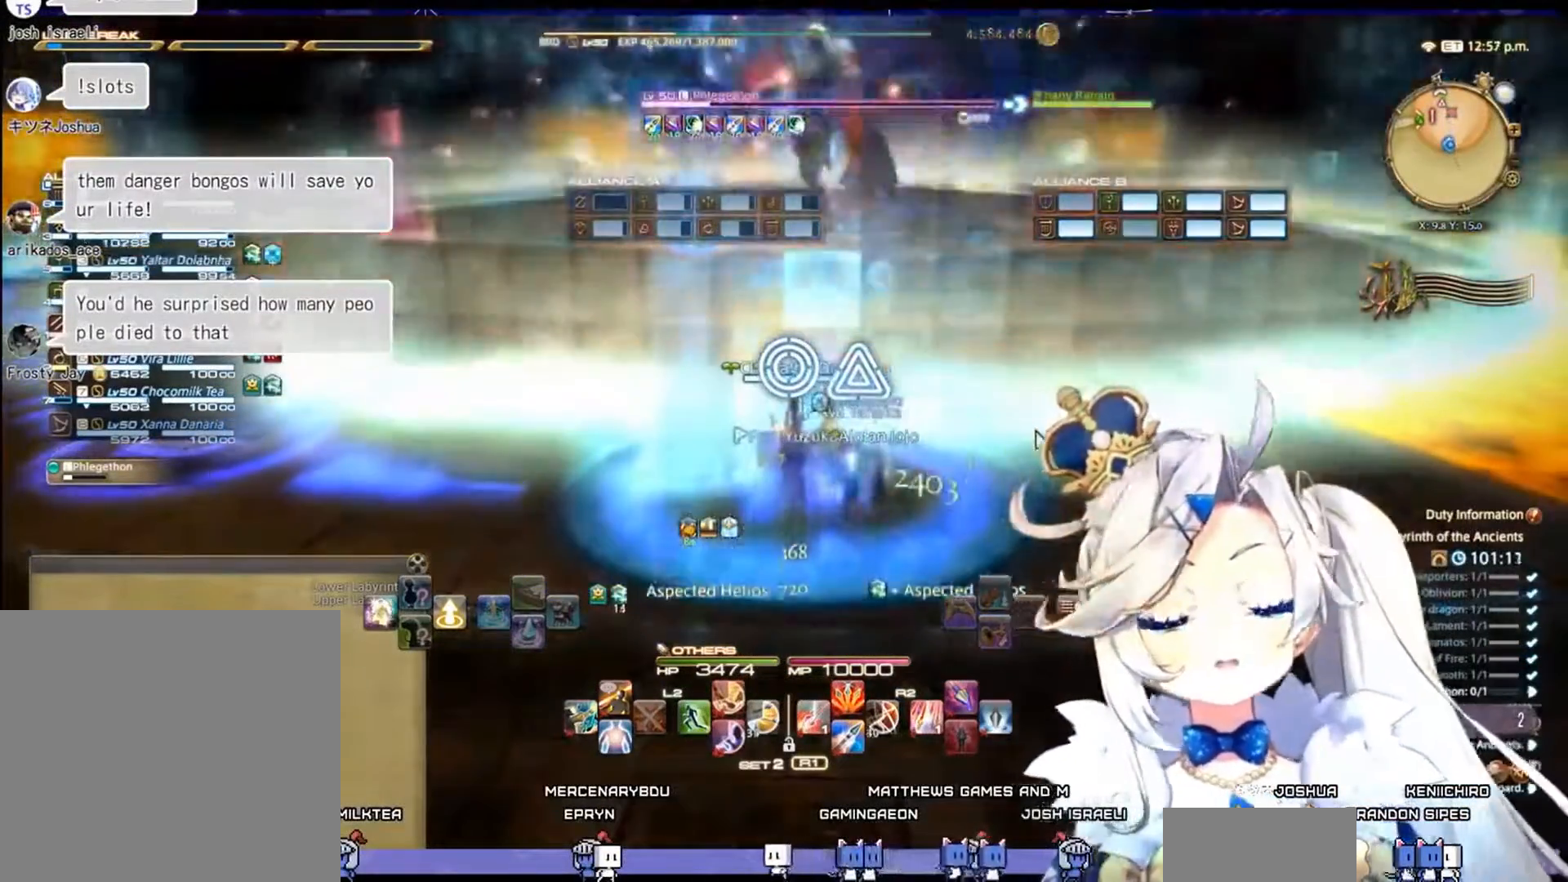
{"buttons": [], "left_stick": "center", "right_stick": "center", "events": []}
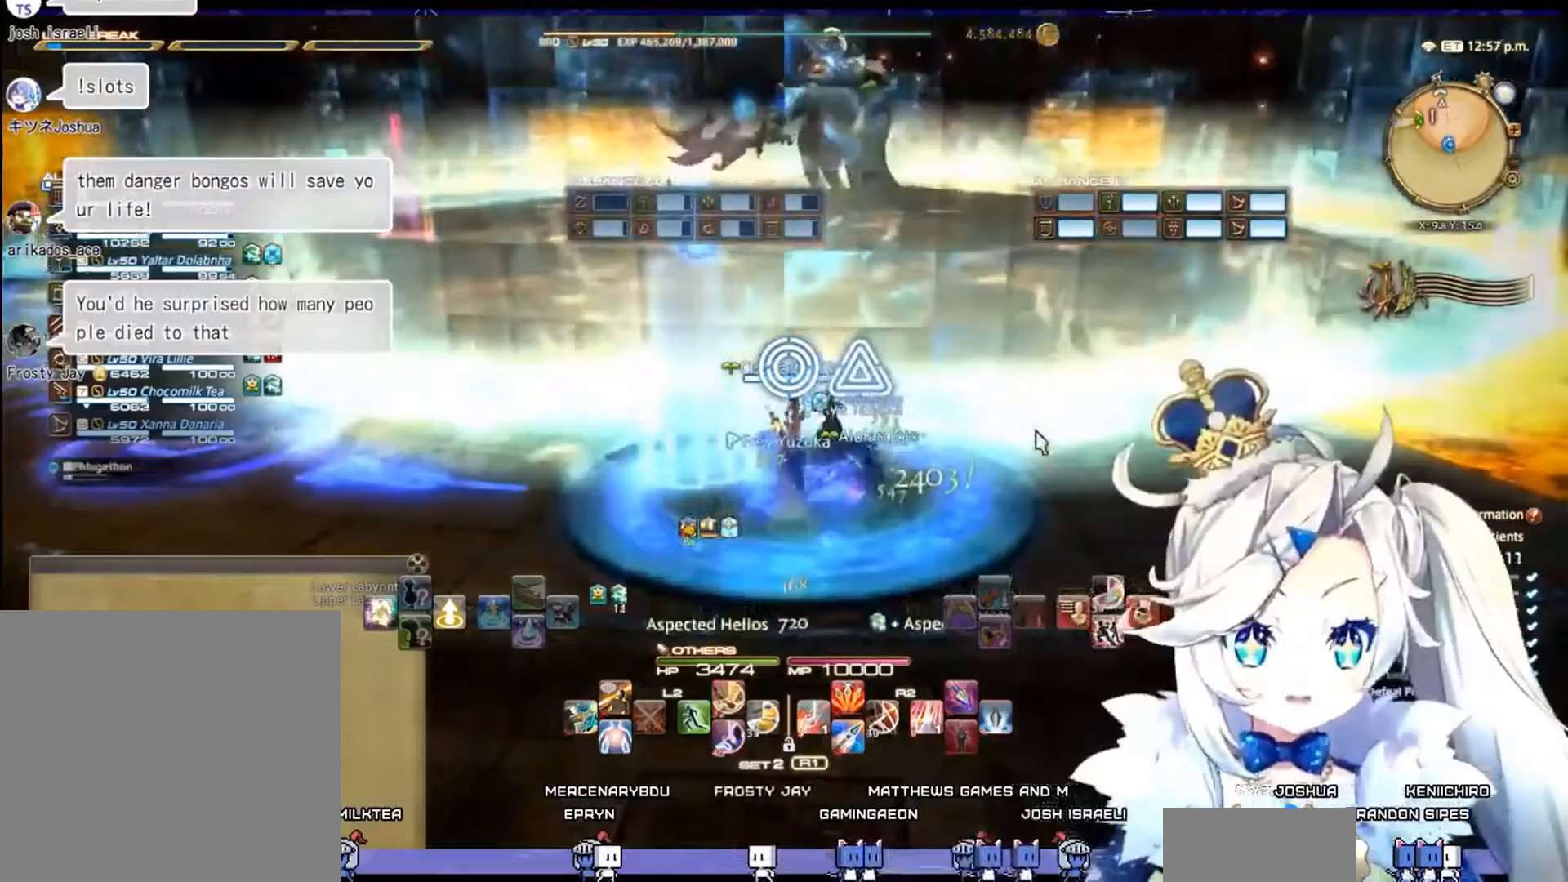
{"buttons": [], "left_stick": "center", "right_stick": "center", "events": [[300, "left_stick", "up"], [500, "left_stick", "center"]]}